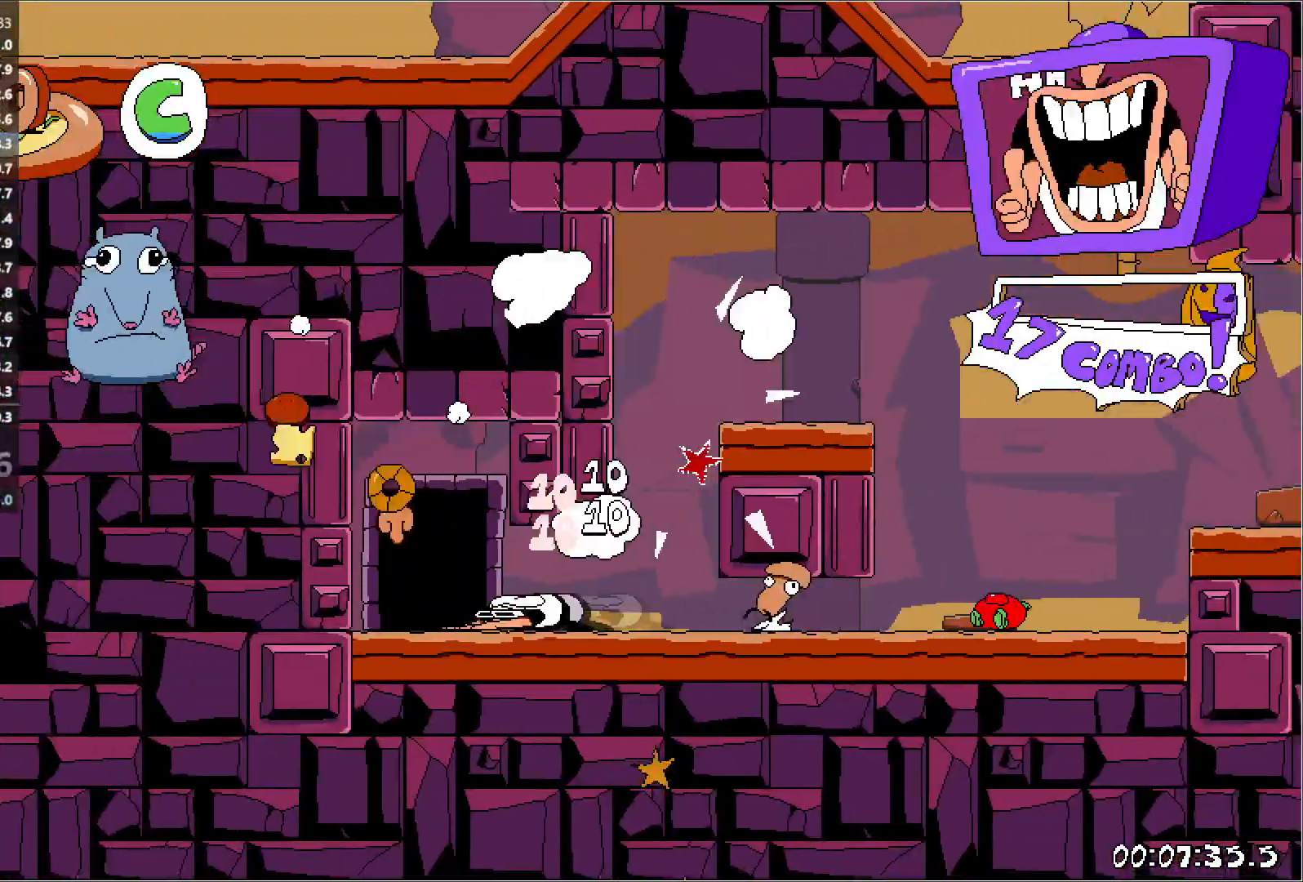
Gameplay with keyboard; each line is a JSON object with the keys held at the frame after it. "events" lists presses ("down") and releases ("up") of "down", "jump", "left", "punch", "right", "run" and "up" between this image and that frame as [ms after this image, input, new state], when the widget could be followed in between. No other keys are recorded. Mouse input is not recorded. Key names are as the overlay labels them; some are game actions (e.g. jump) rather than physical keys.
{"keys": ["left", "run"], "events": [[167, "up", "up"]]}
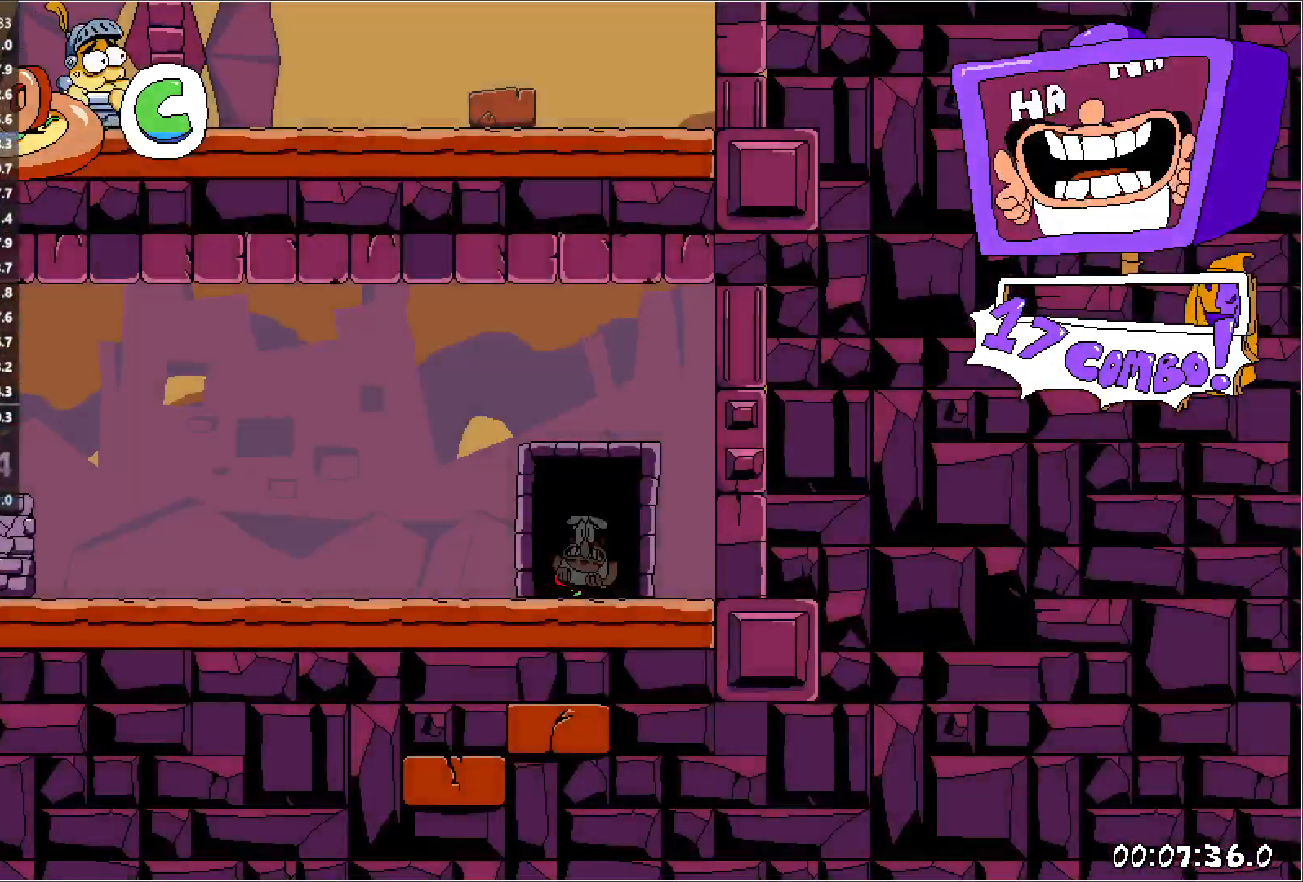
{"keys": ["left", "punch", "run"], "events": [[500, "punch", "down"]]}
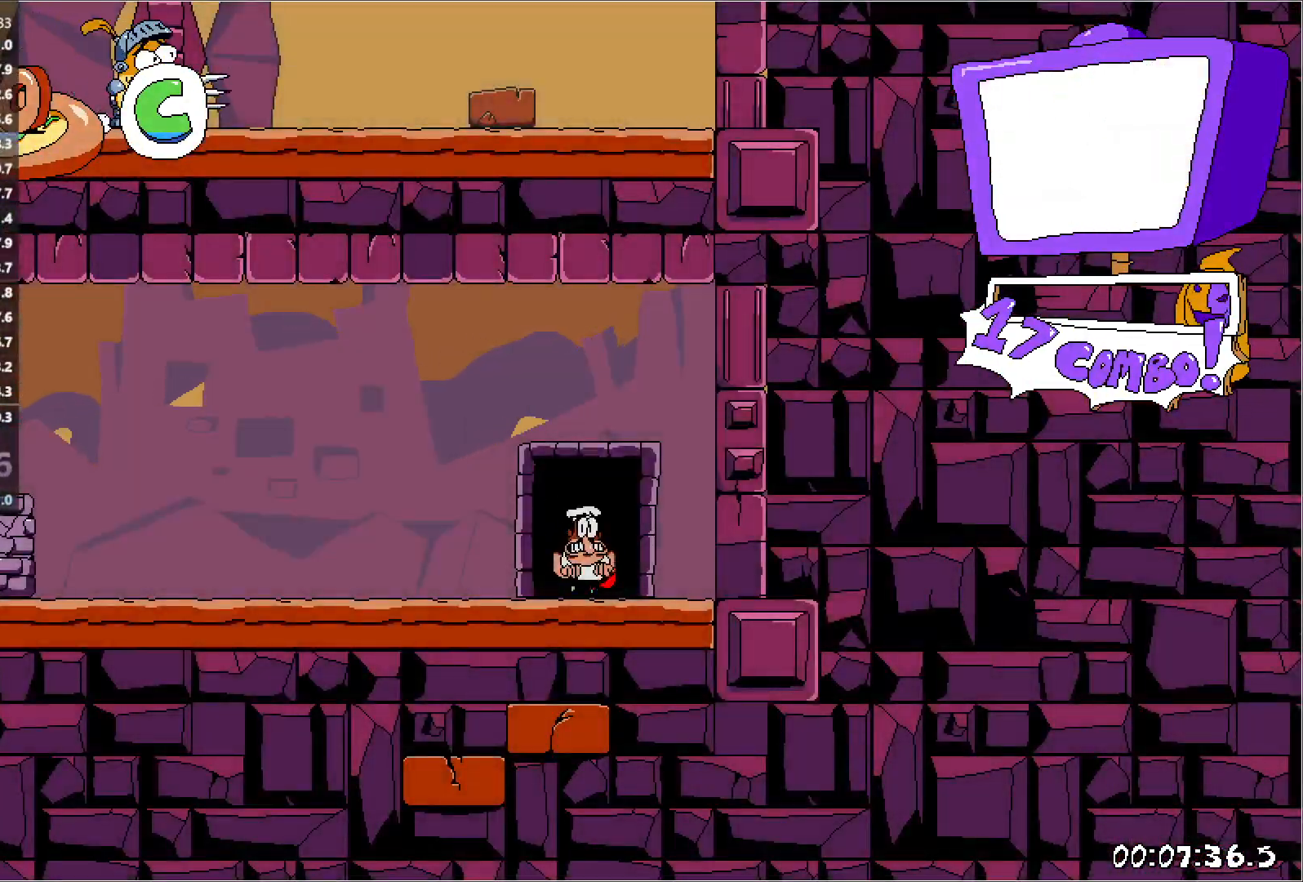
{"keys": ["down", "left", "punch", "run"], "events": [[33, "down", "down"]]}
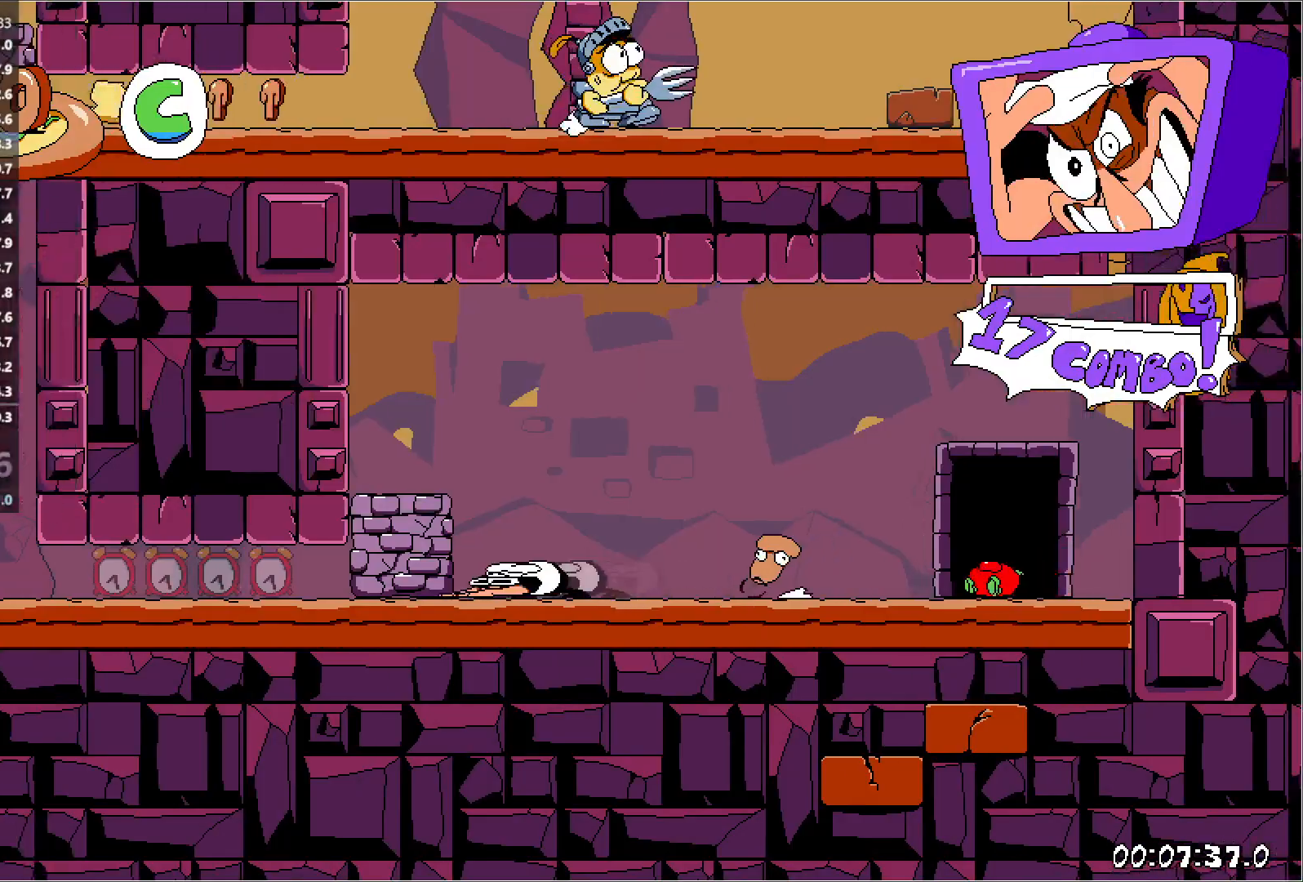
{"keys": ["left", "punch", "right", "run"], "events": [[267, "down", "up"], [267, "punch", "up"], [483, "punch", "down"], [500, "right", "down"]]}
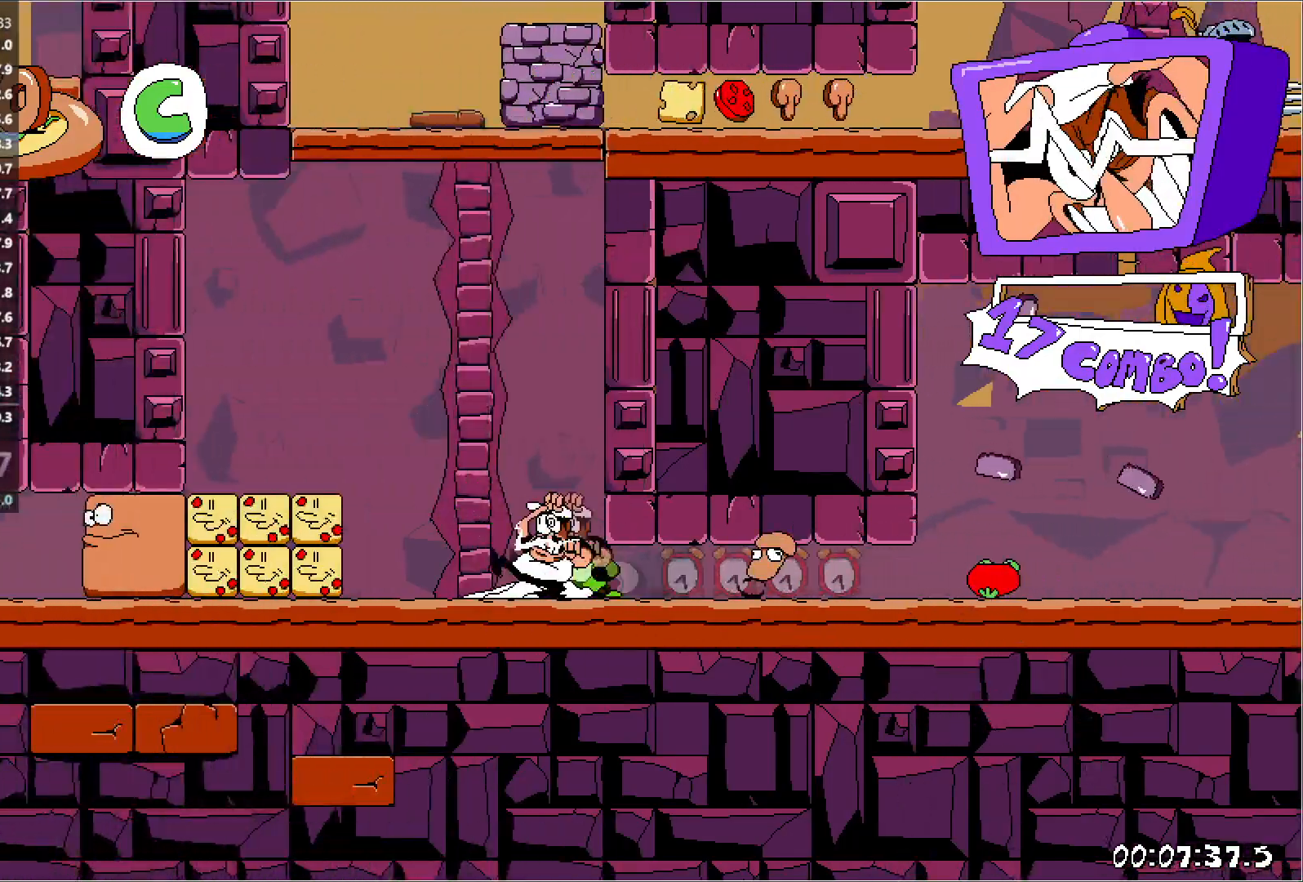
{"keys": ["jump", "right", "run"], "events": [[33, "left", "up"], [33, "punch", "up"], [117, "punch", "down"], [183, "jump", "down"], [250, "punch", "up"]]}
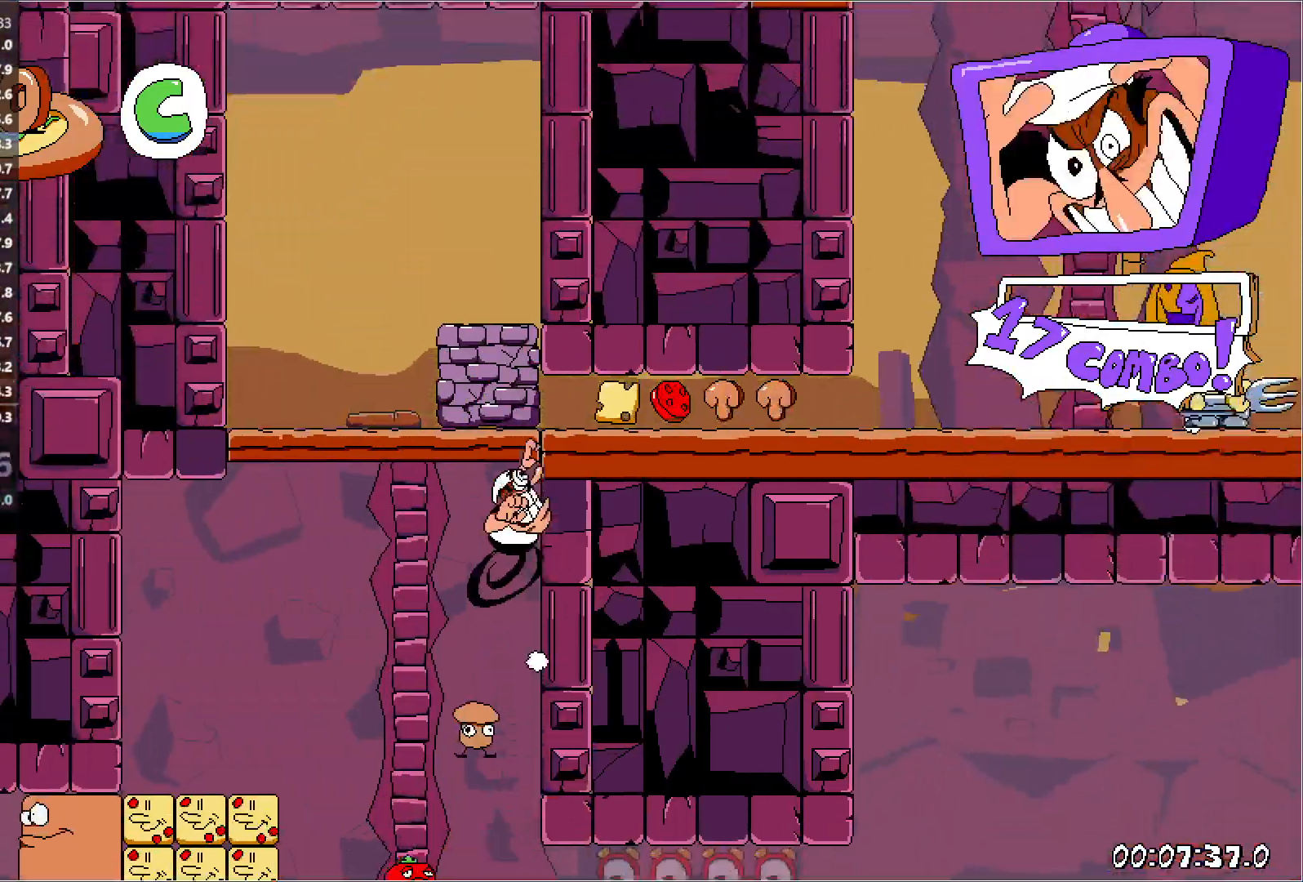
{"keys": ["down", "punch", "right", "run"], "events": [[183, "jump", "up"], [183, "run", "up"], [233, "right", "up"], [417, "punch", "down"], [417, "run", "down"], [433, "down", "down"], [433, "right", "down"]]}
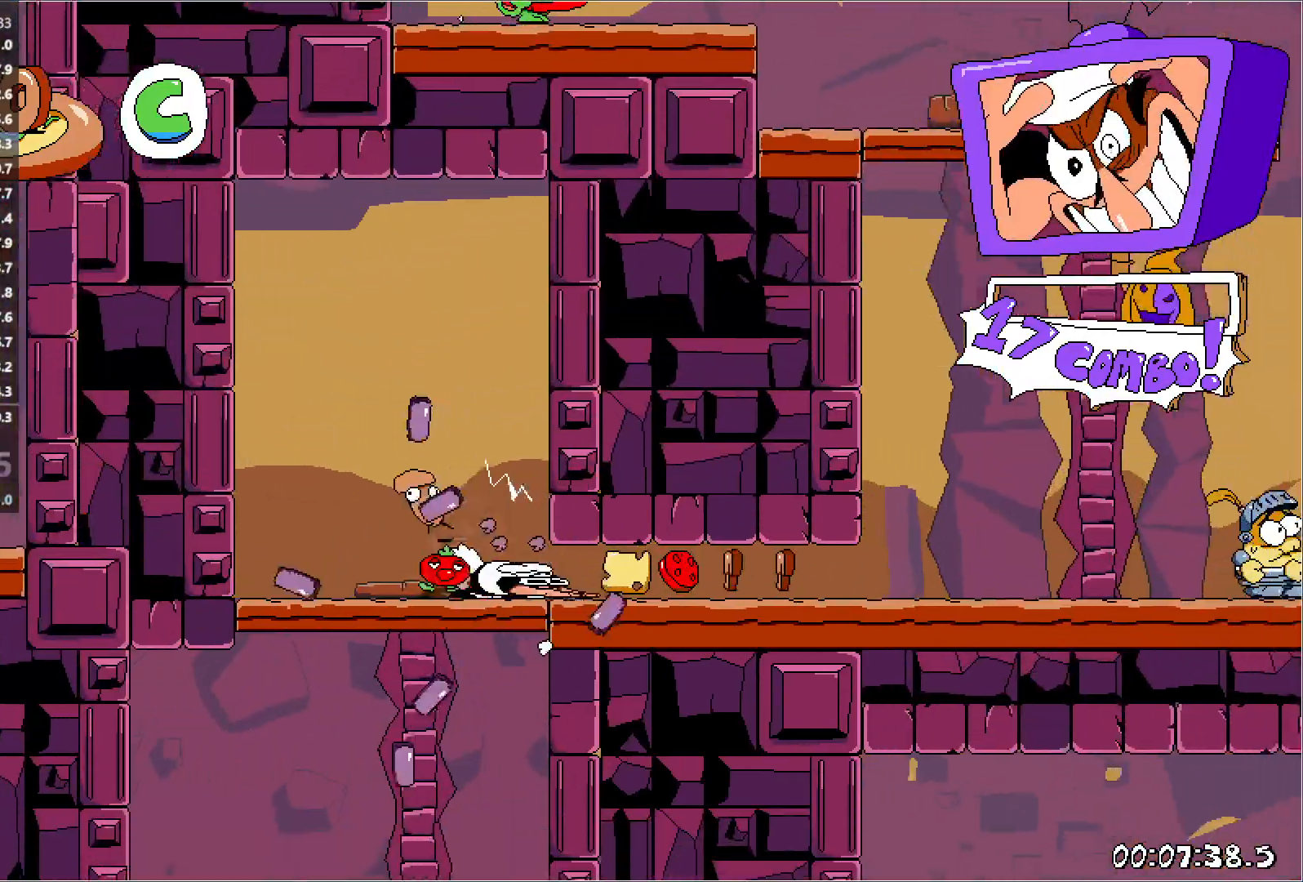
{"keys": ["left", "run"], "events": [[100, "down", "up"], [100, "punch", "up"], [400, "punch", "down"], [417, "left", "down"], [433, "right", "up"], [467, "punch", "up"]]}
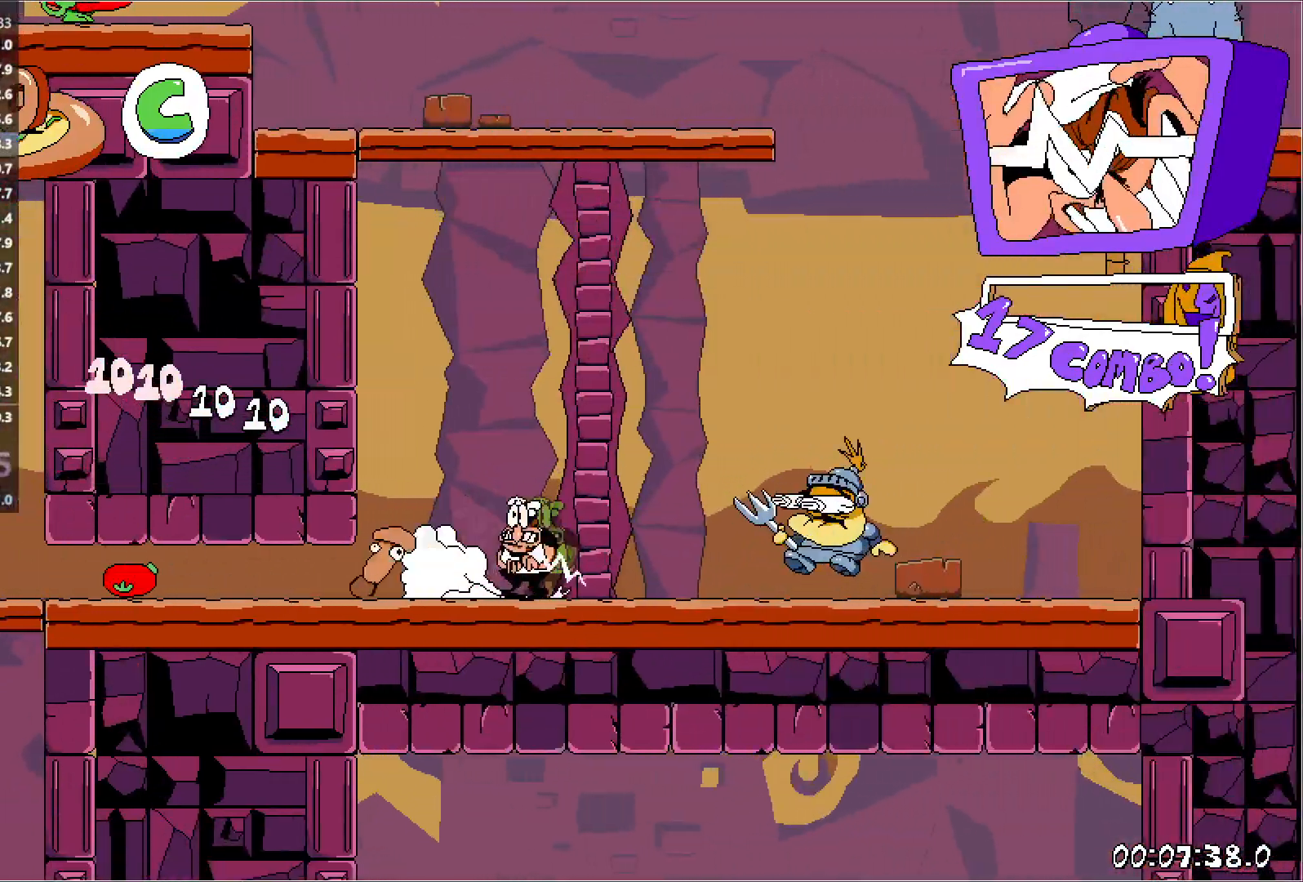
{"keys": ["left", "run"], "events": [[33, "punch", "down"], [100, "jump", "down"], [167, "punch", "up"], [283, "jump", "up"]]}
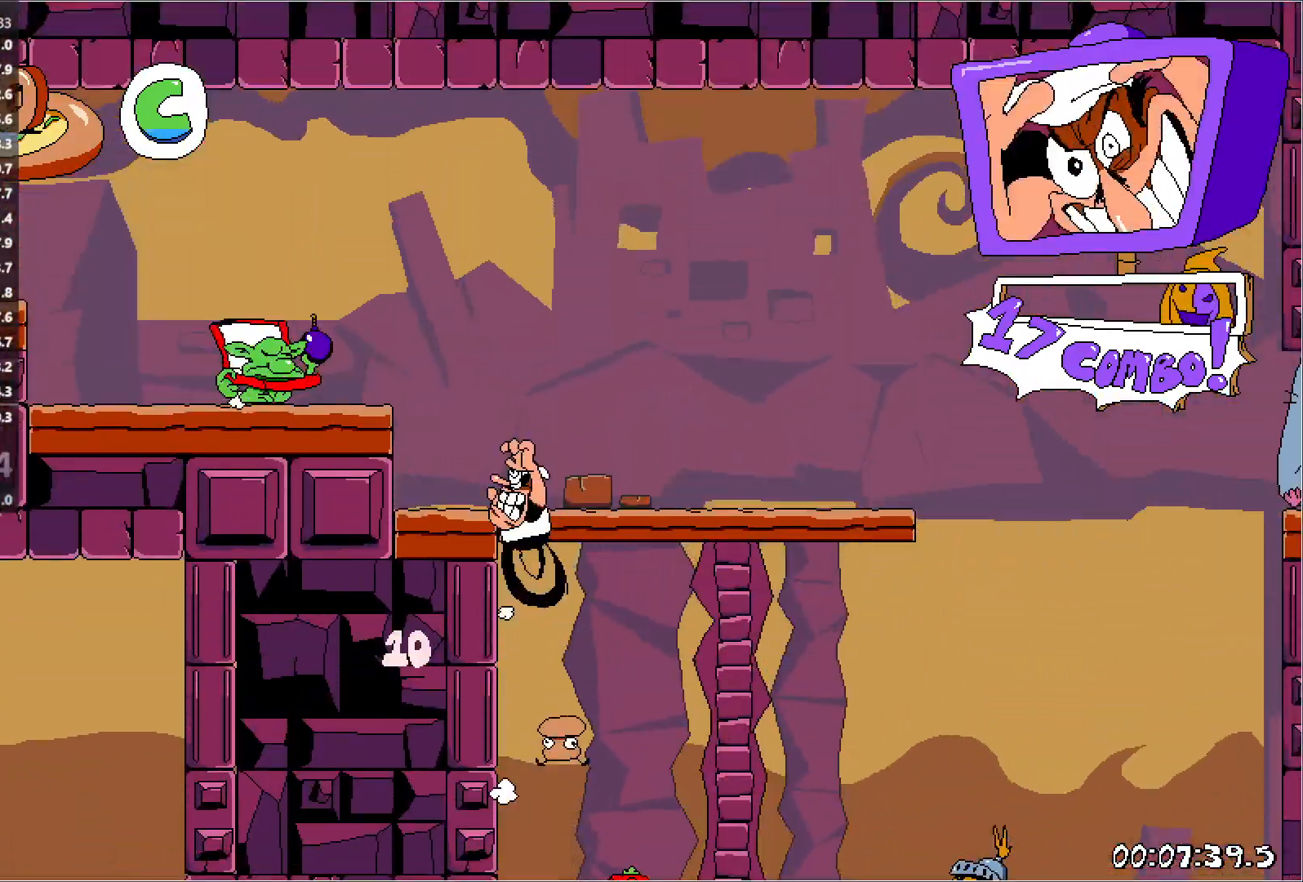
{"keys": ["left", "run"], "events": [[150, "jump", "down"], [217, "jump", "up"]]}
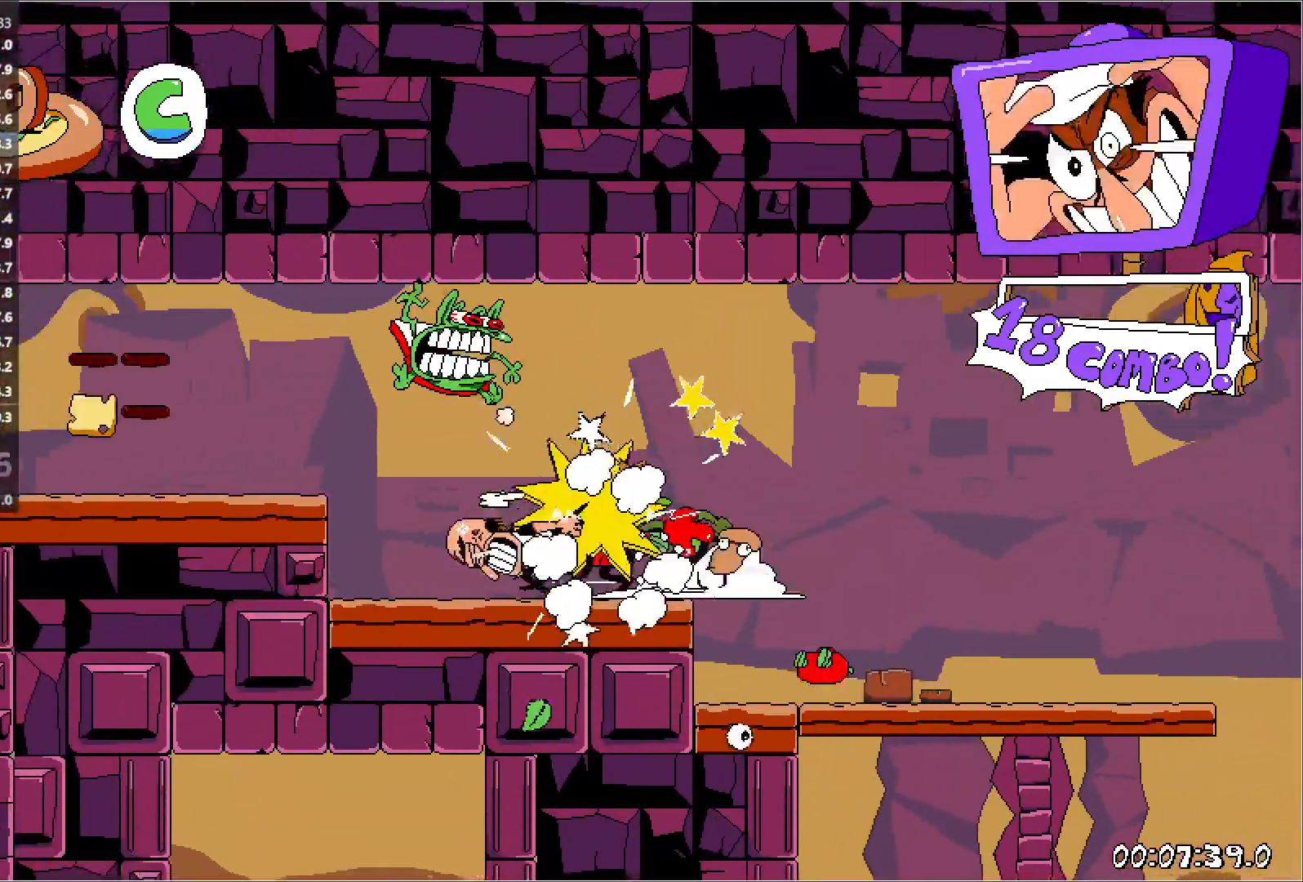
{"keys": ["left", "run"], "events": [[17, "jump", "down"], [167, "jump", "up"]]}
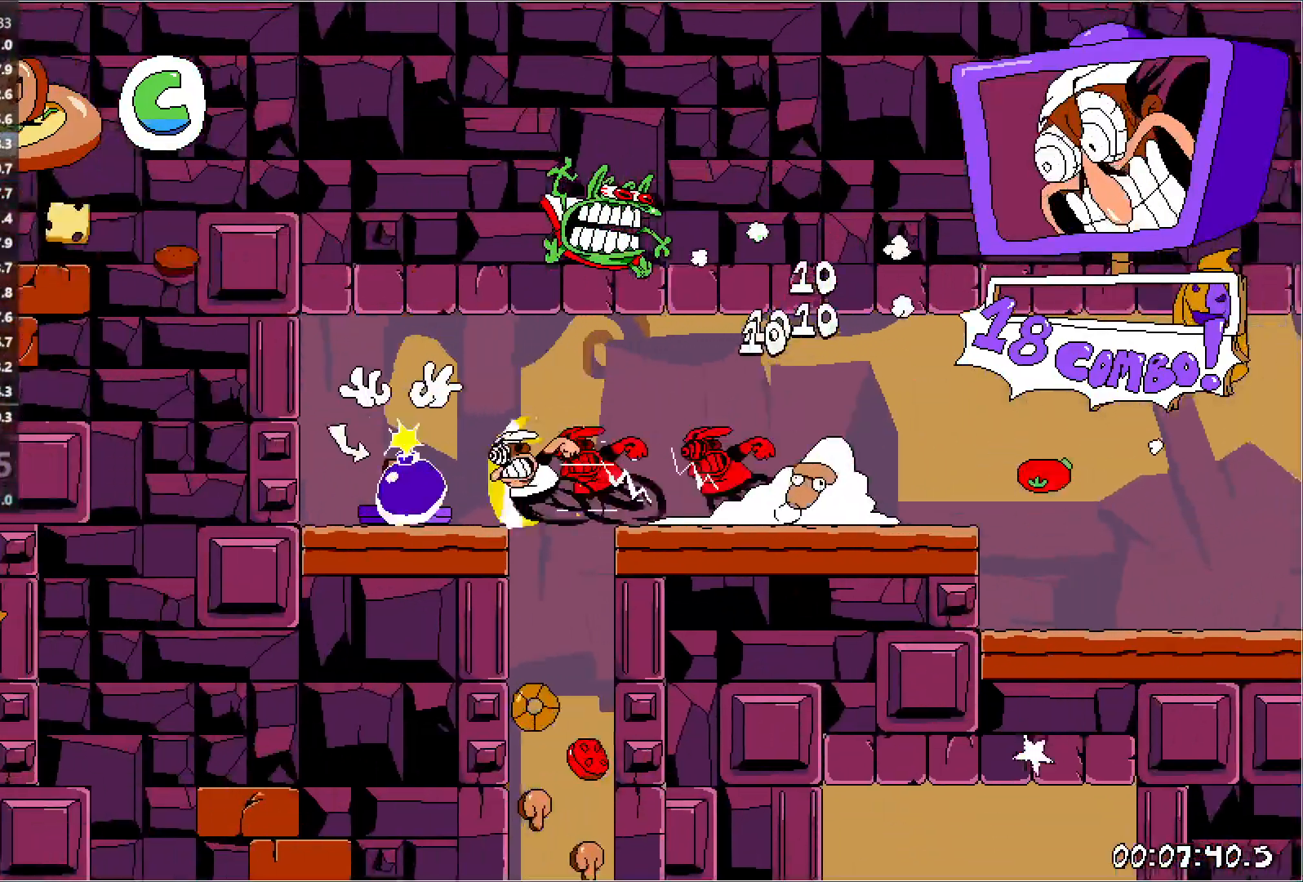
{"keys": ["right"], "events": [[100, "punch", "down"], [100, "right", "down"], [133, "left", "up"], [133, "run", "up"], [167, "punch", "up"]]}
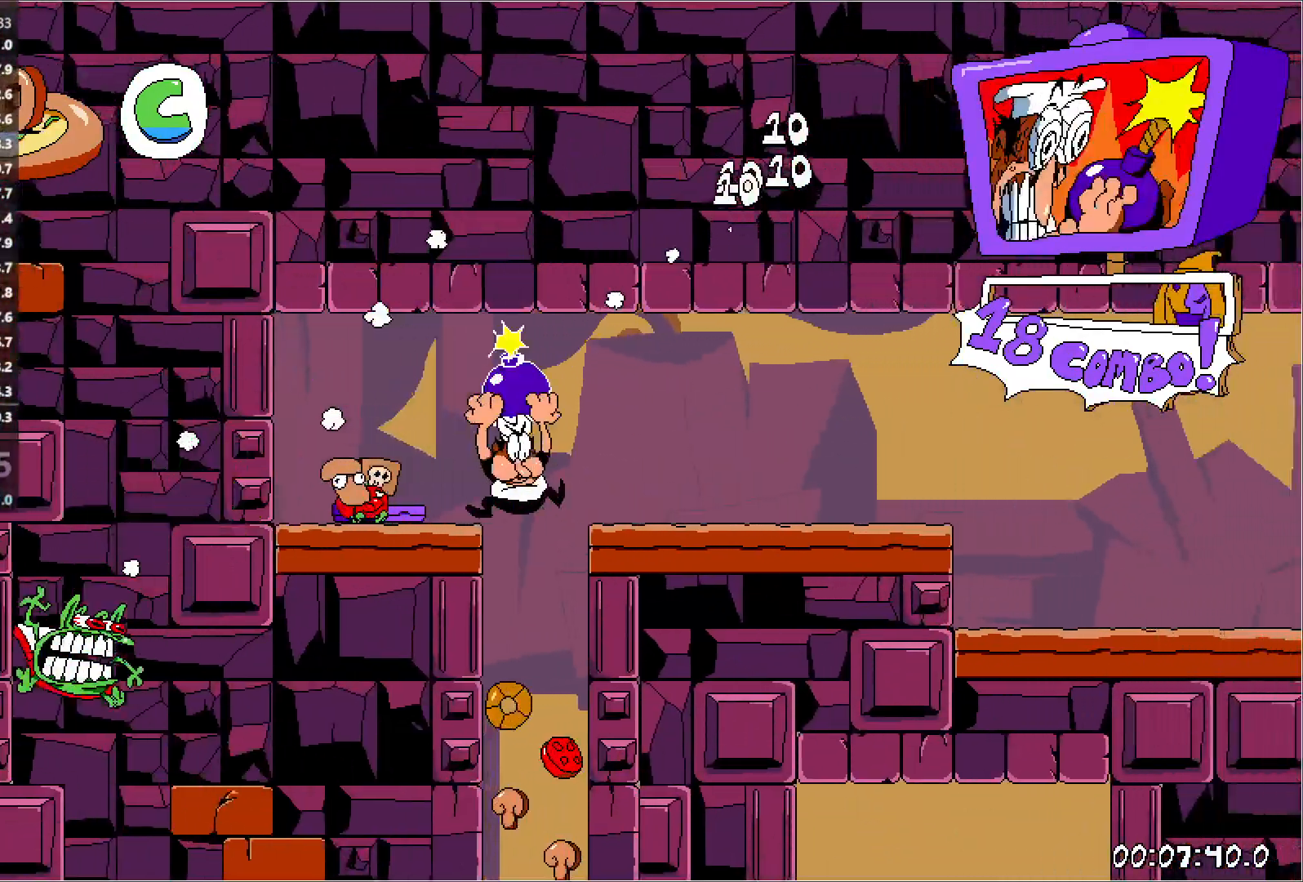
{"keys": ["left"], "events": [[33, "right", "up"], [400, "left", "down"]]}
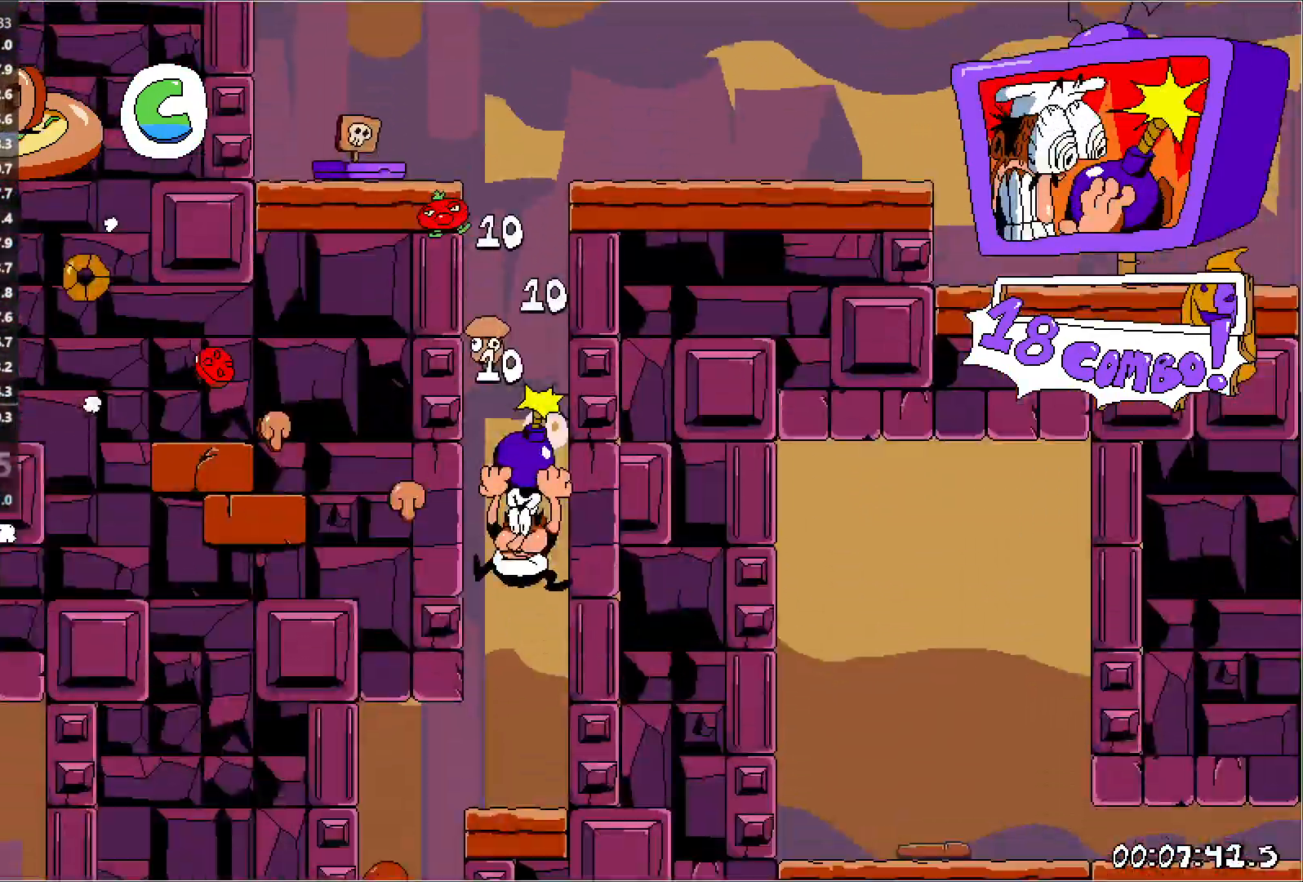
{"keys": [], "events": [[233, "left", "up"]]}
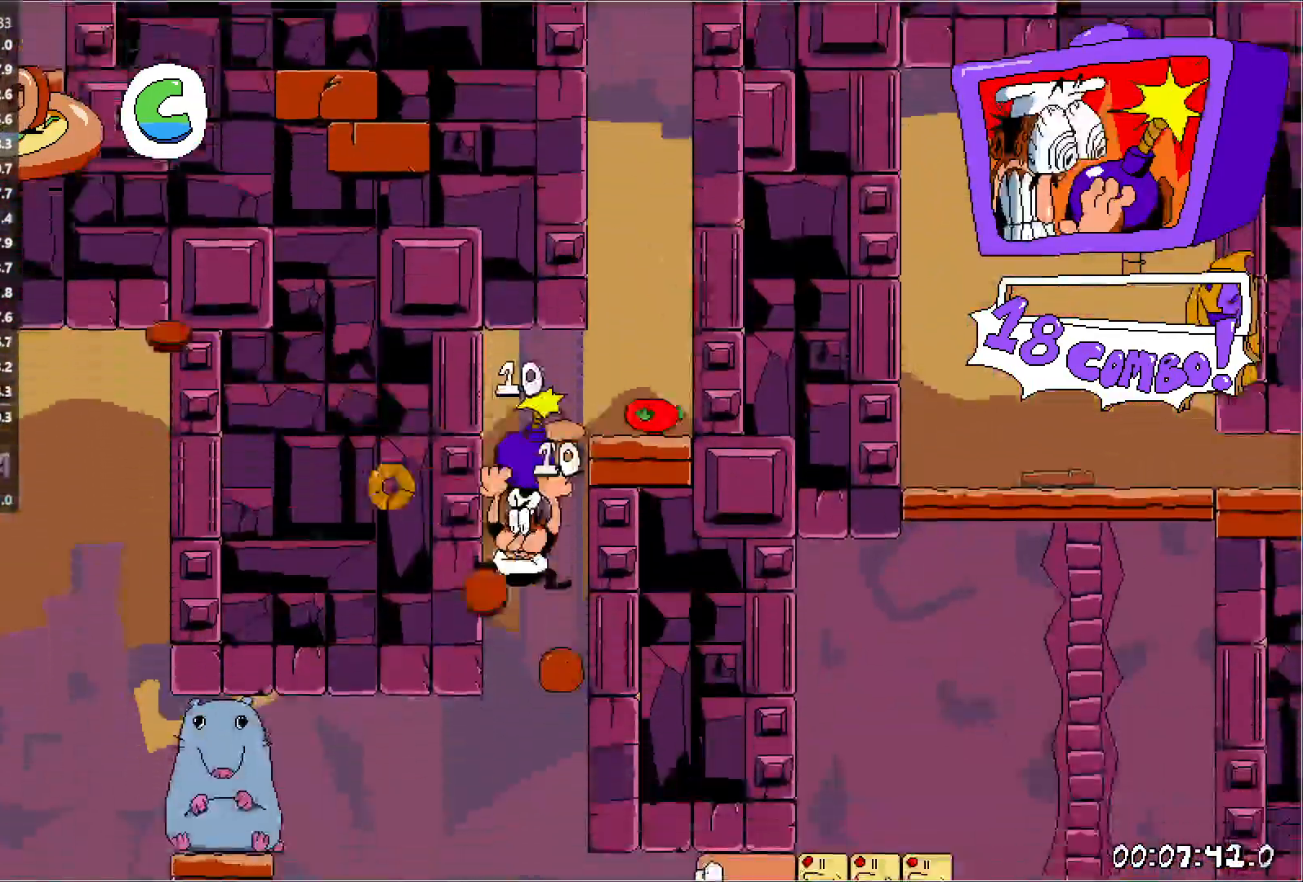
{"keys": [], "events": [[183, "left", "down"], [317, "punch", "down"], [350, "left", "up"], [433, "punch", "up"]]}
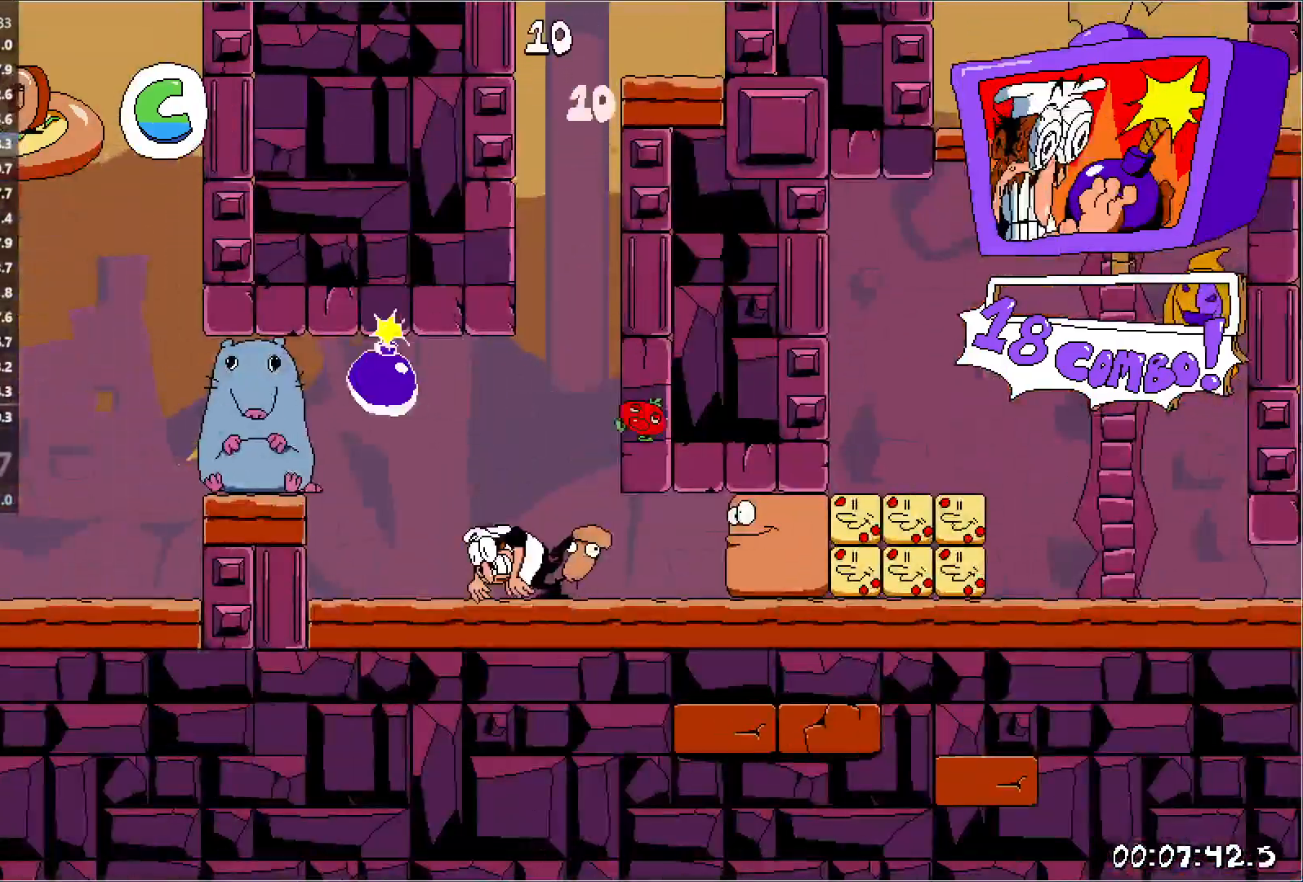
{"keys": ["jump", "left", "run"], "events": [[300, "left", "down"], [333, "punch", "down"], [350, "run", "down"], [483, "jump", "down"], [483, "punch", "up"]]}
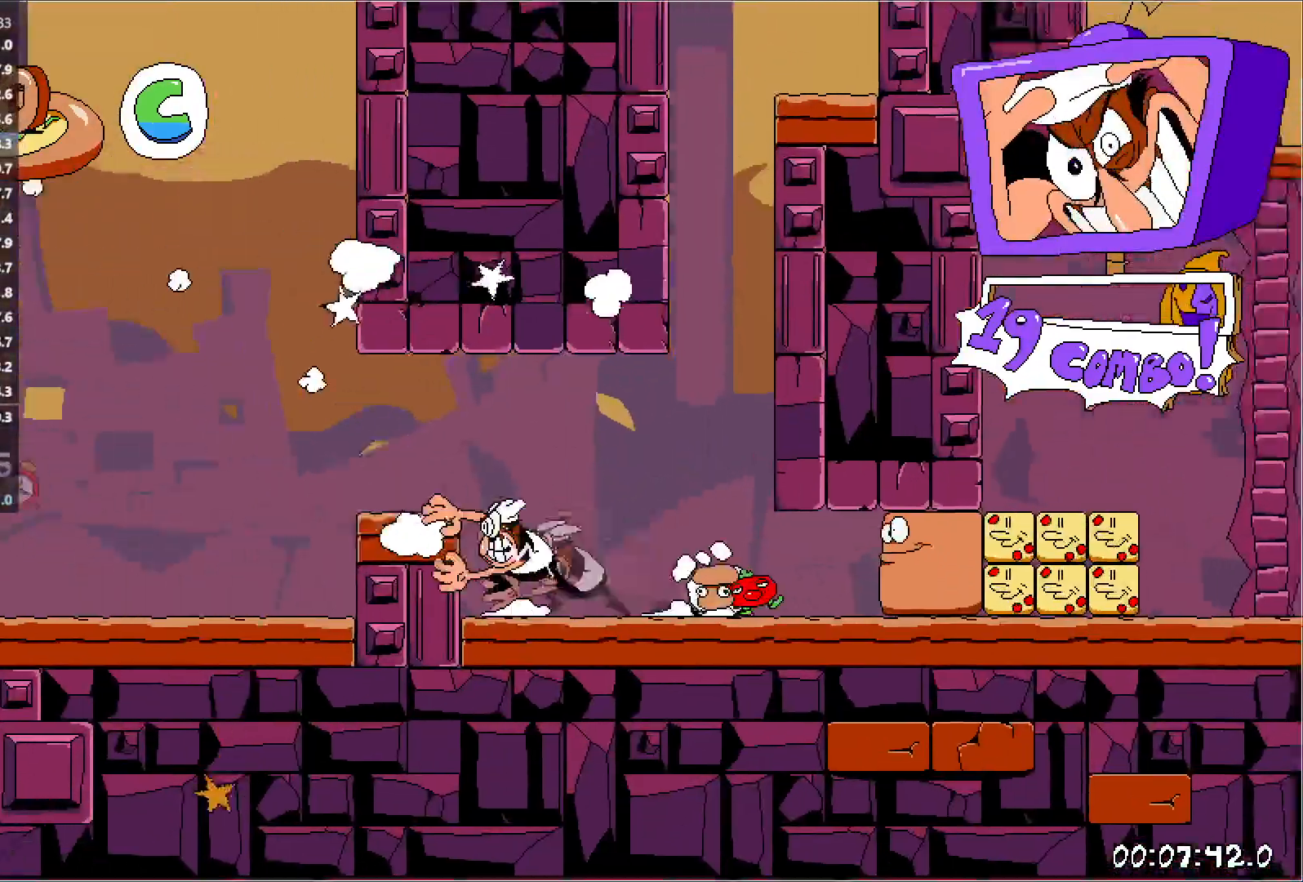
{"keys": ["left", "run"], "events": [[67, "jump", "up"], [217, "down", "down"], [250, "down", "up"]]}
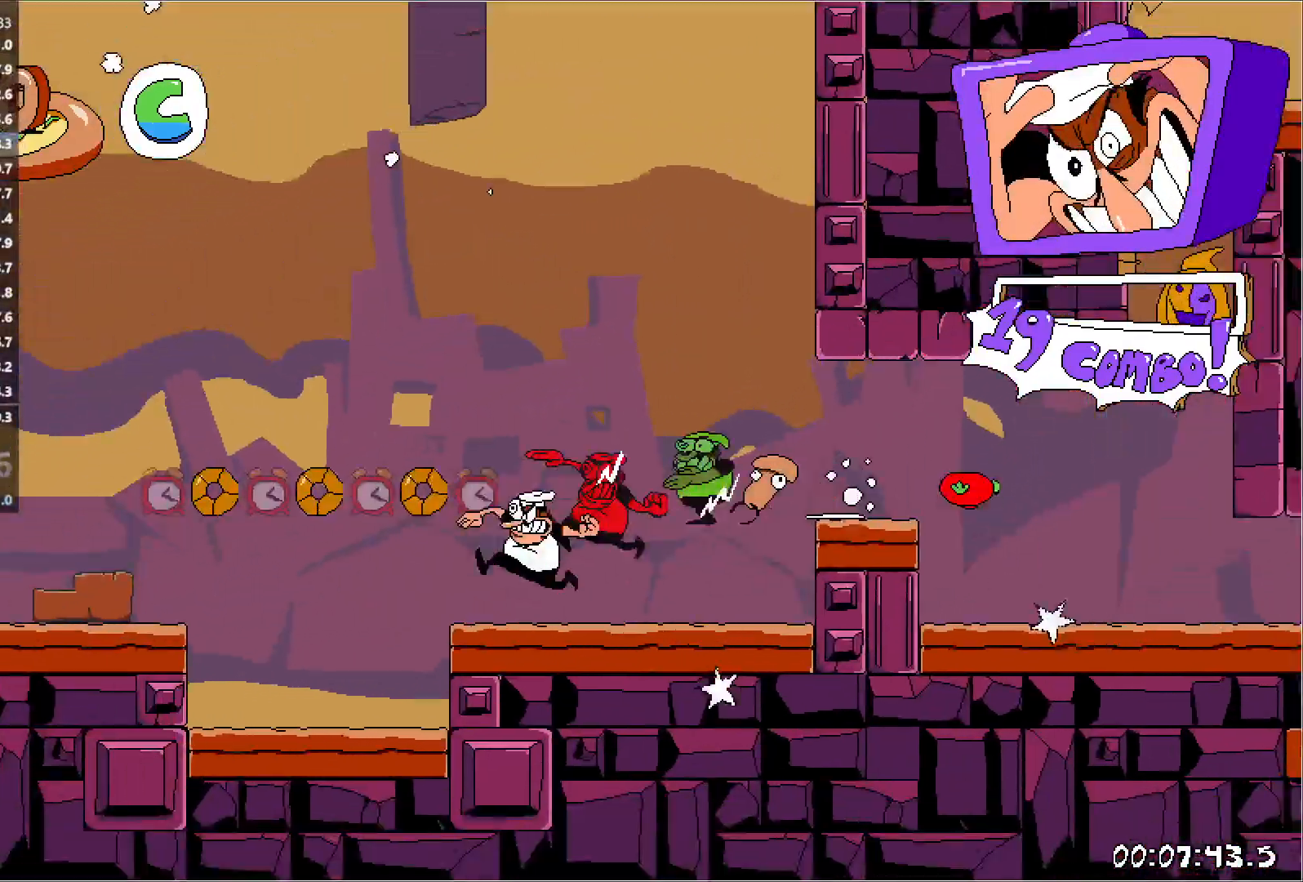
{"keys": ["left", "run"], "events": [[100, "jump", "down"], [183, "jump", "up"]]}
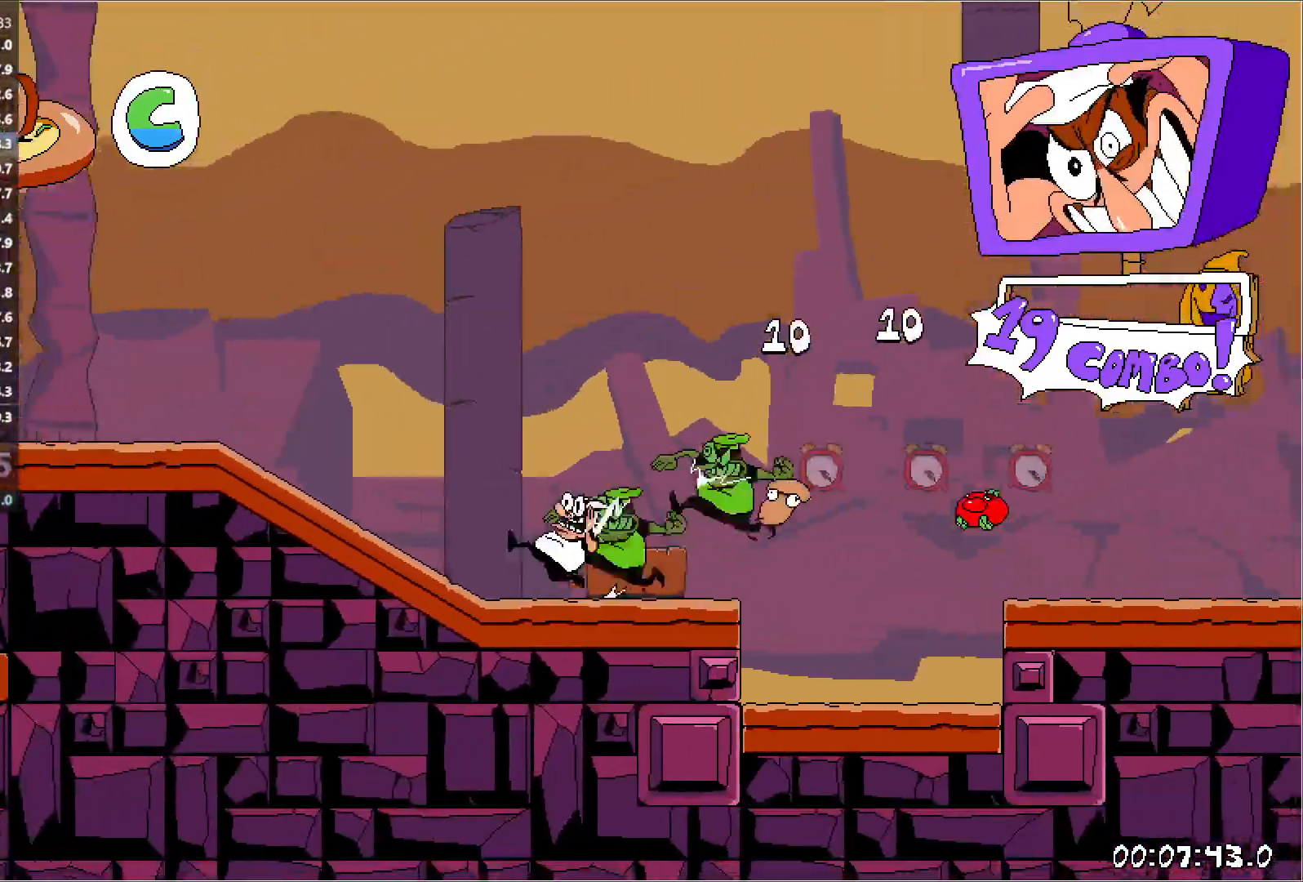
{"keys": ["left", "run"], "events": [[200, "jump", "down"], [433, "jump", "up"]]}
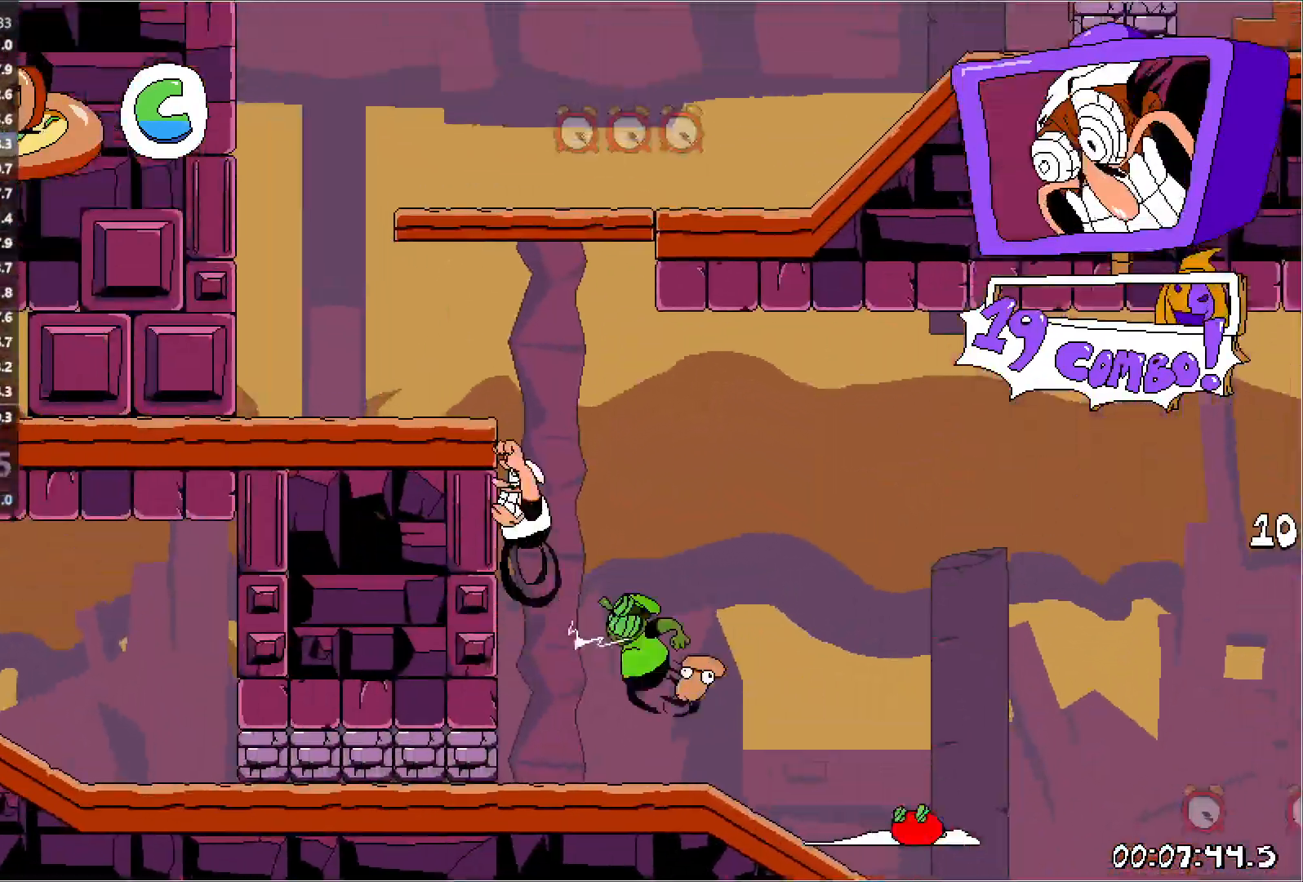
{"keys": ["right", "run"], "events": [[117, "jump", "down"], [117, "right", "down"], [133, "left", "up"], [300, "jump", "up"]]}
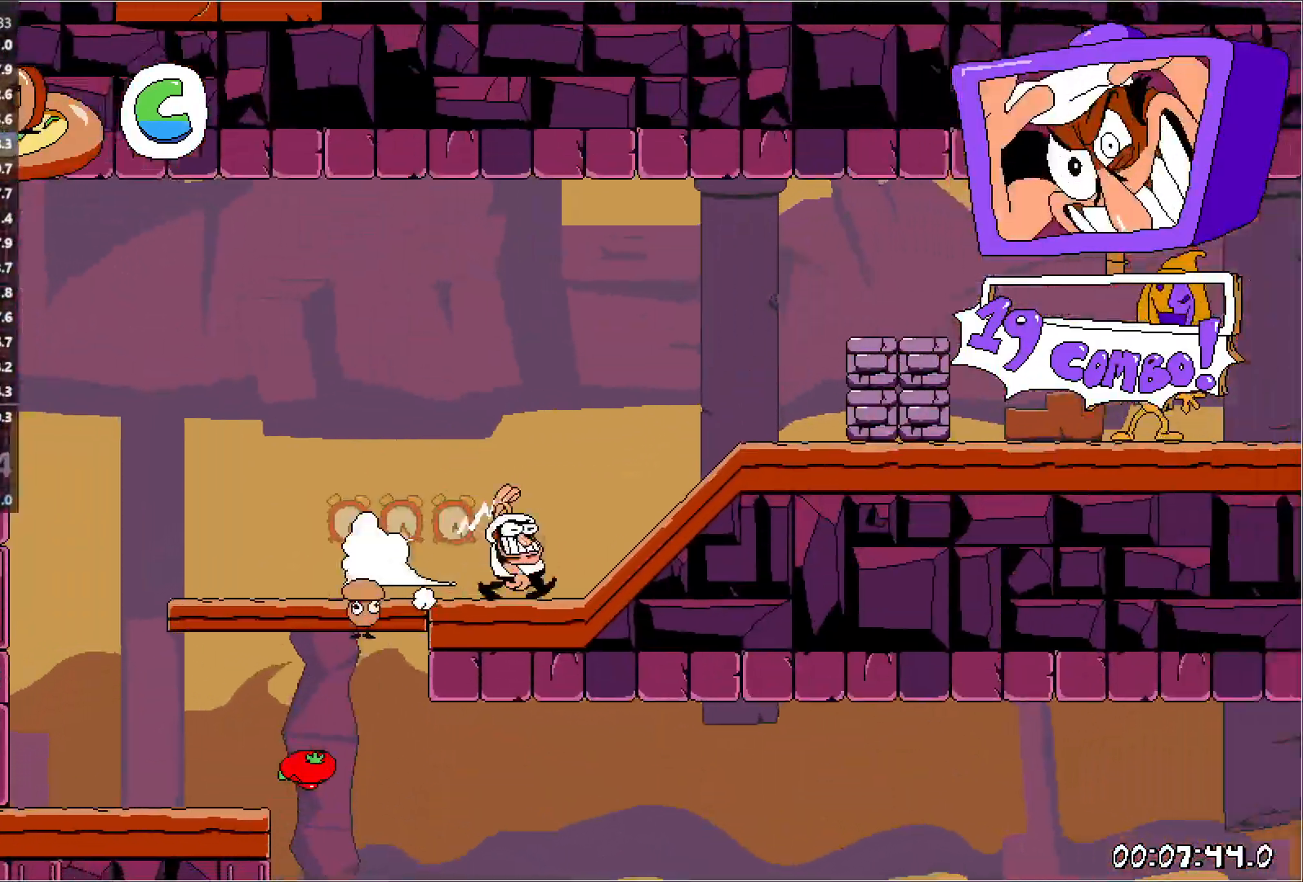
{"keys": ["right", "run"], "events": []}
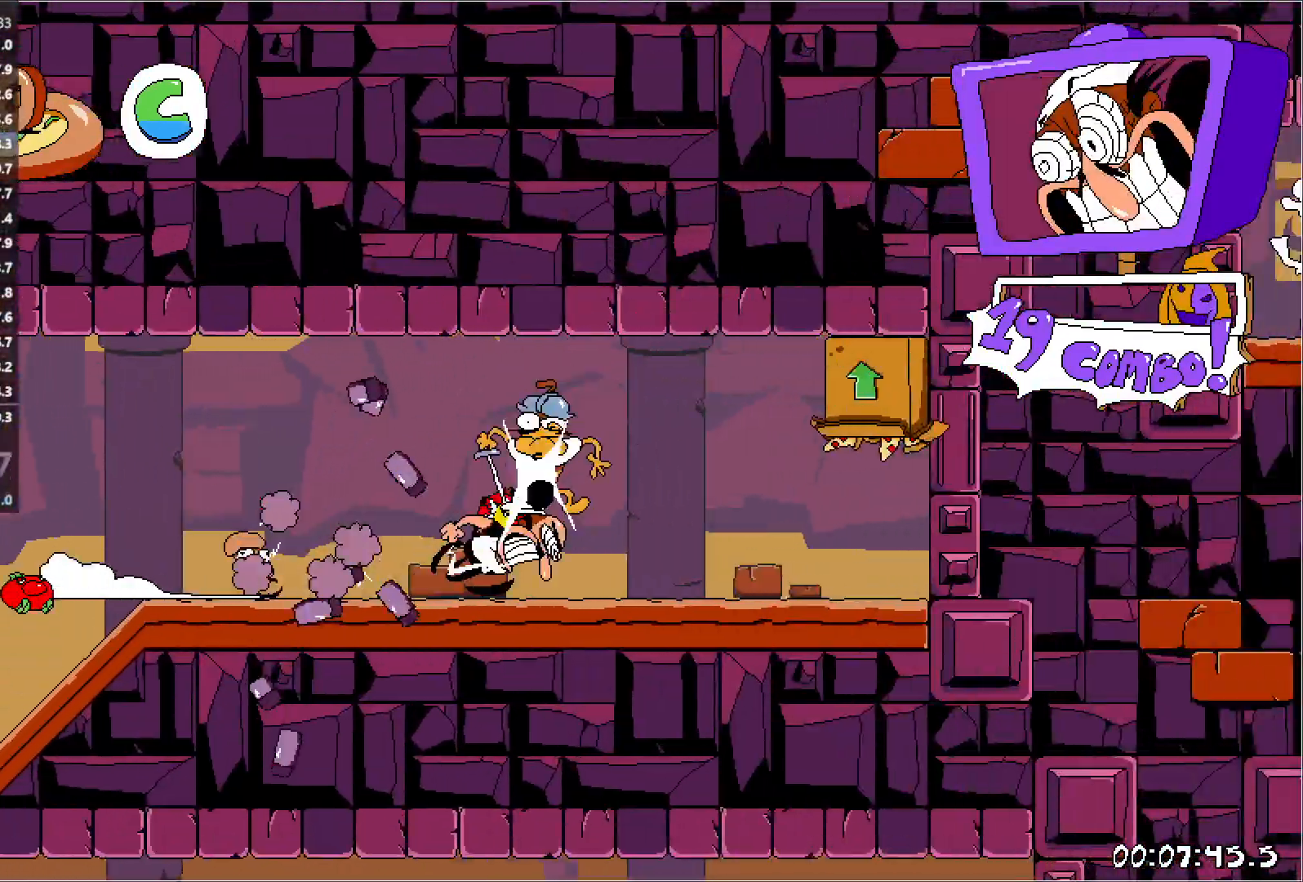
{"keys": ["right", "run"], "events": [[300, "jump", "down"], [333, "up", "down"], [417, "jump", "up"], [500, "up", "up"]]}
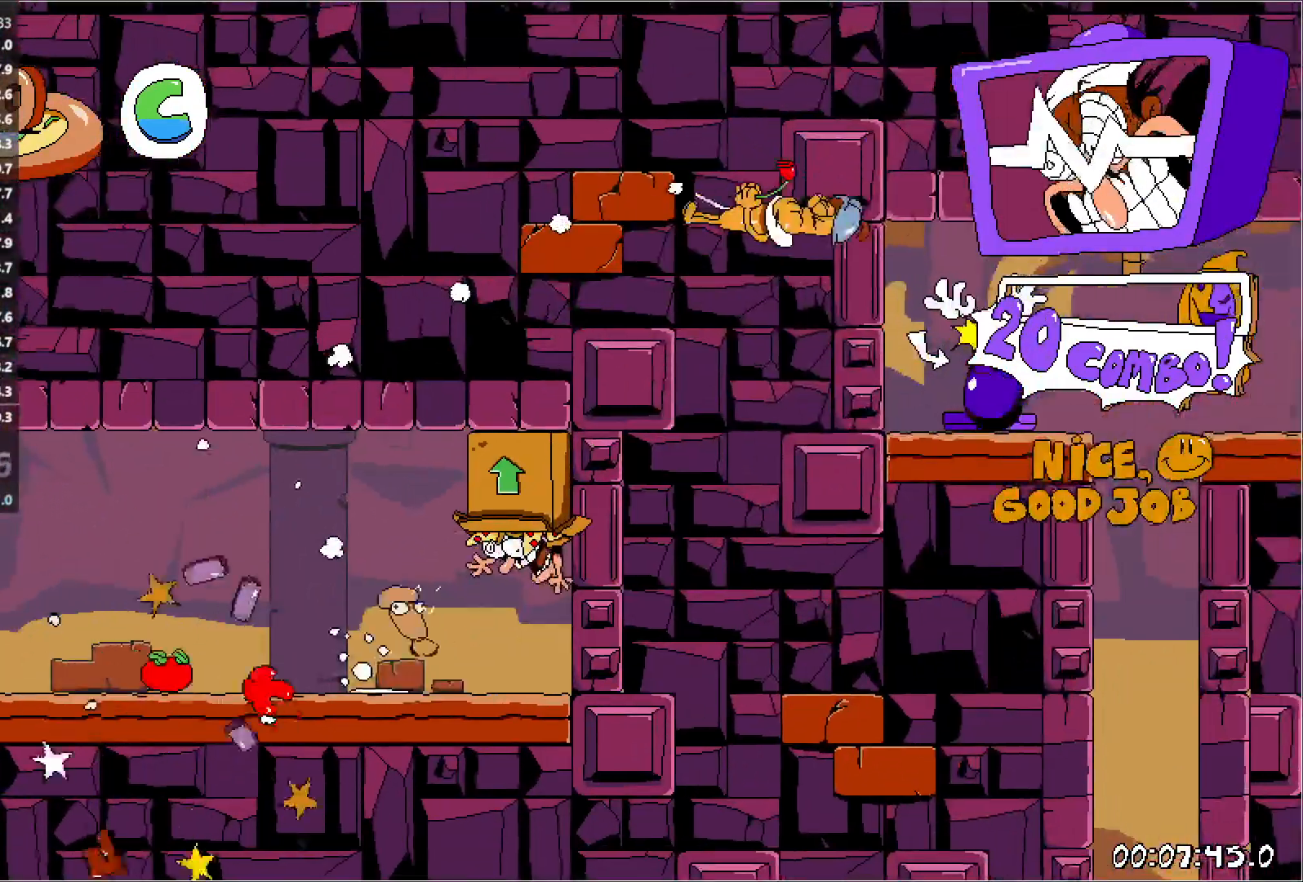
{"keys": ["right", "run"], "events": []}
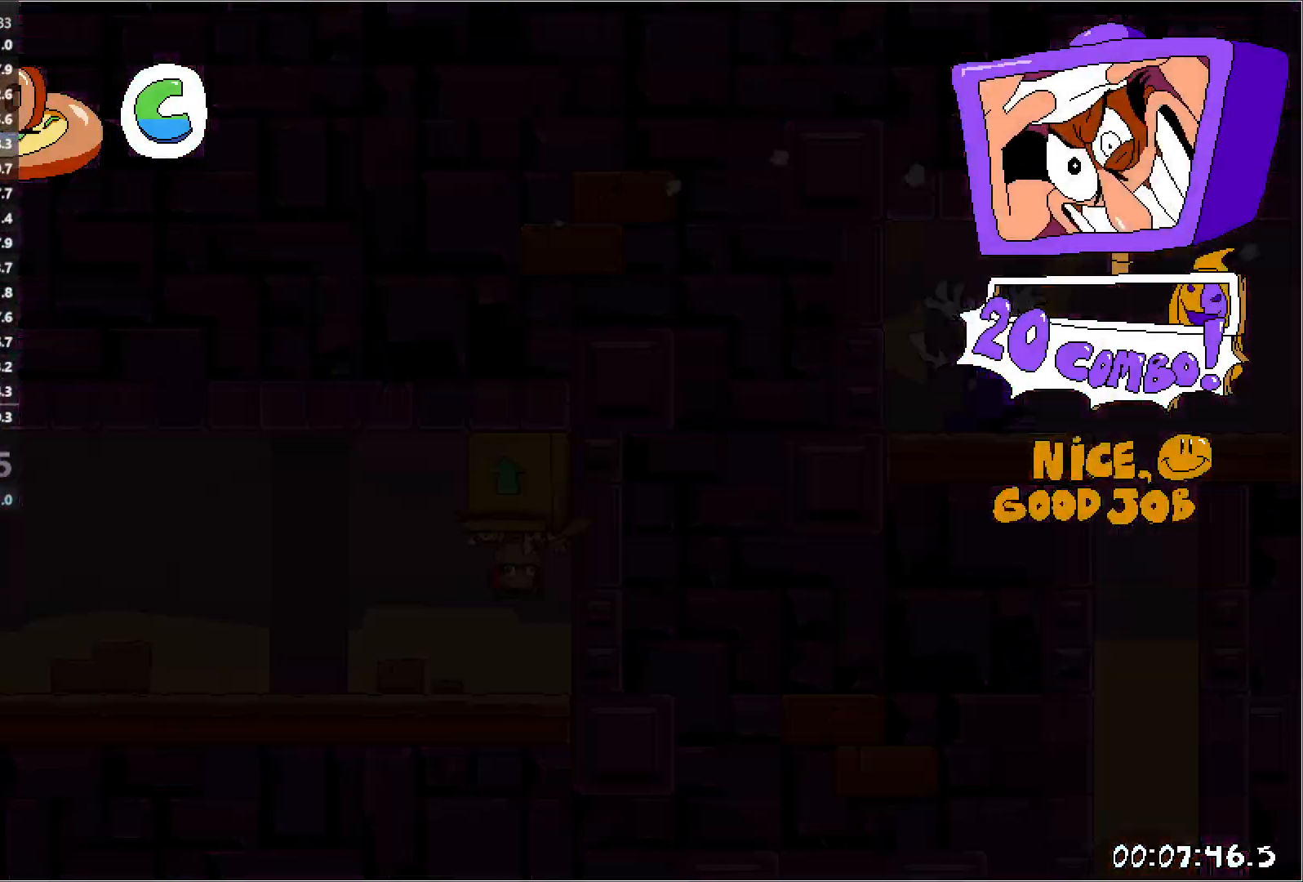
{"keys": ["right", "run"], "events": [[117, "punch", "down"], [133, "down", "down"], [217, "down", "up"], [233, "punch", "up"]]}
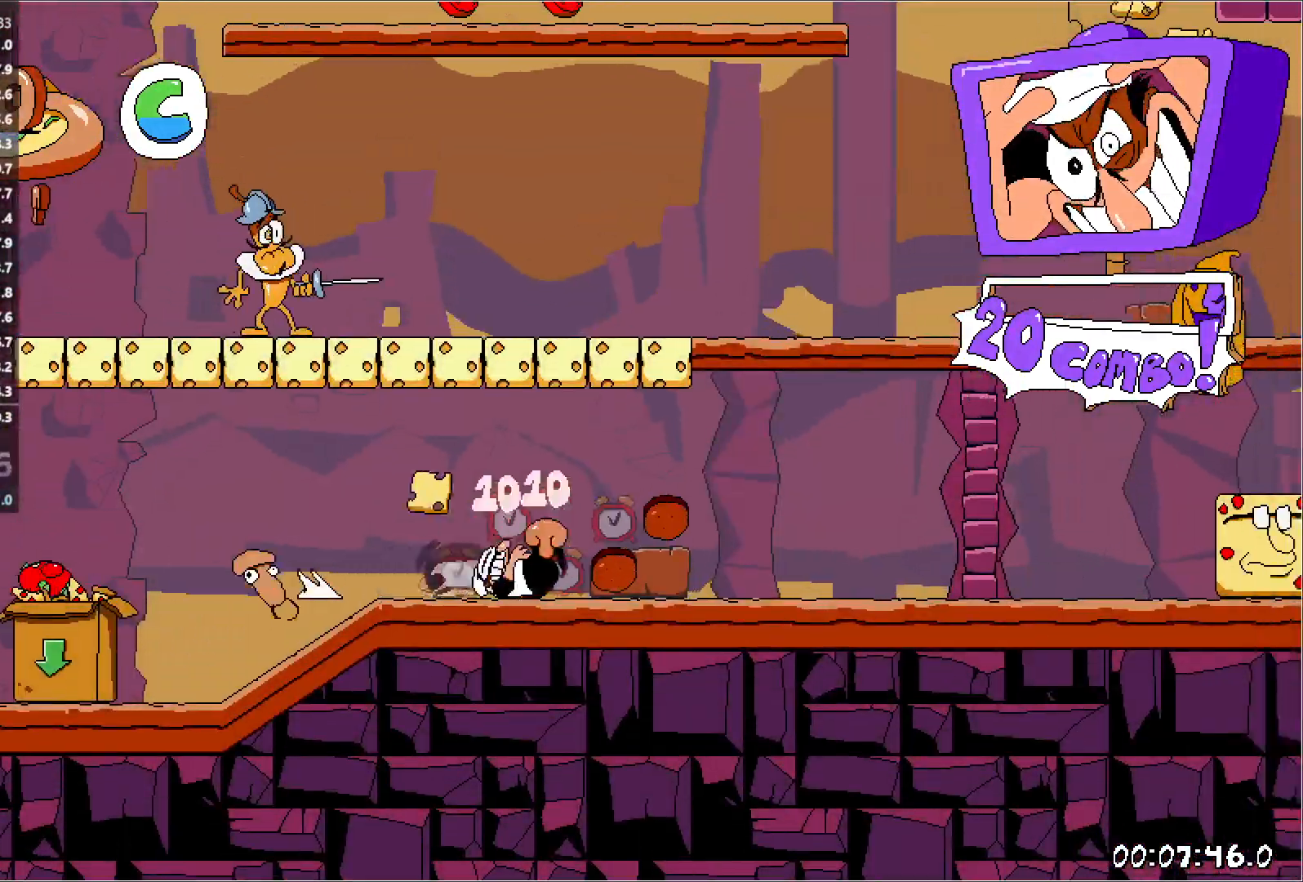
{"keys": ["jump", "left", "punch", "run"], "events": [[267, "punch", "down"], [350, "punch", "up"], [367, "left", "down"], [400, "right", "up"], [417, "punch", "down"], [500, "jump", "down"]]}
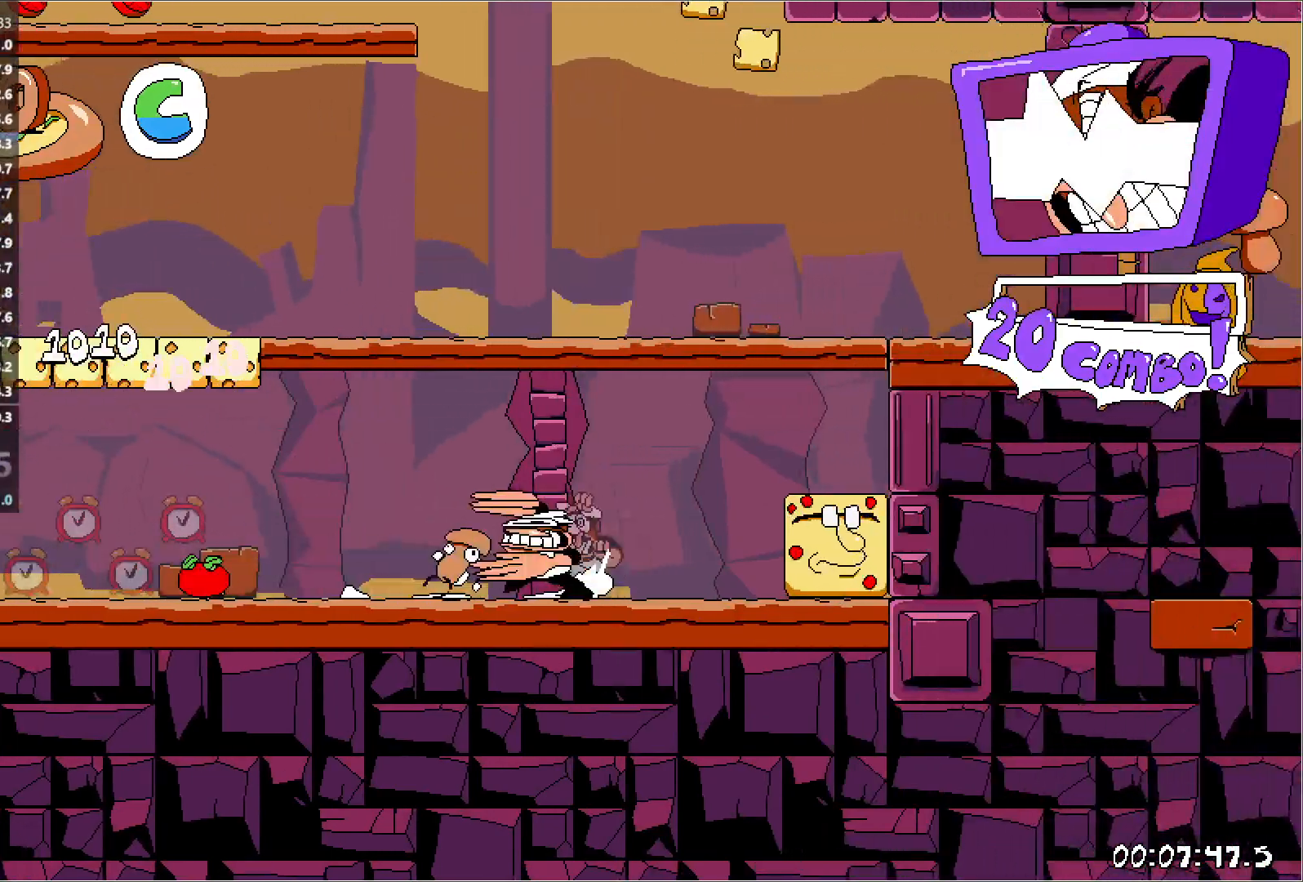
{"keys": ["jump", "left", "run"], "events": [[200, "punch", "up"], [300, "jump", "up"], [467, "jump", "down"]]}
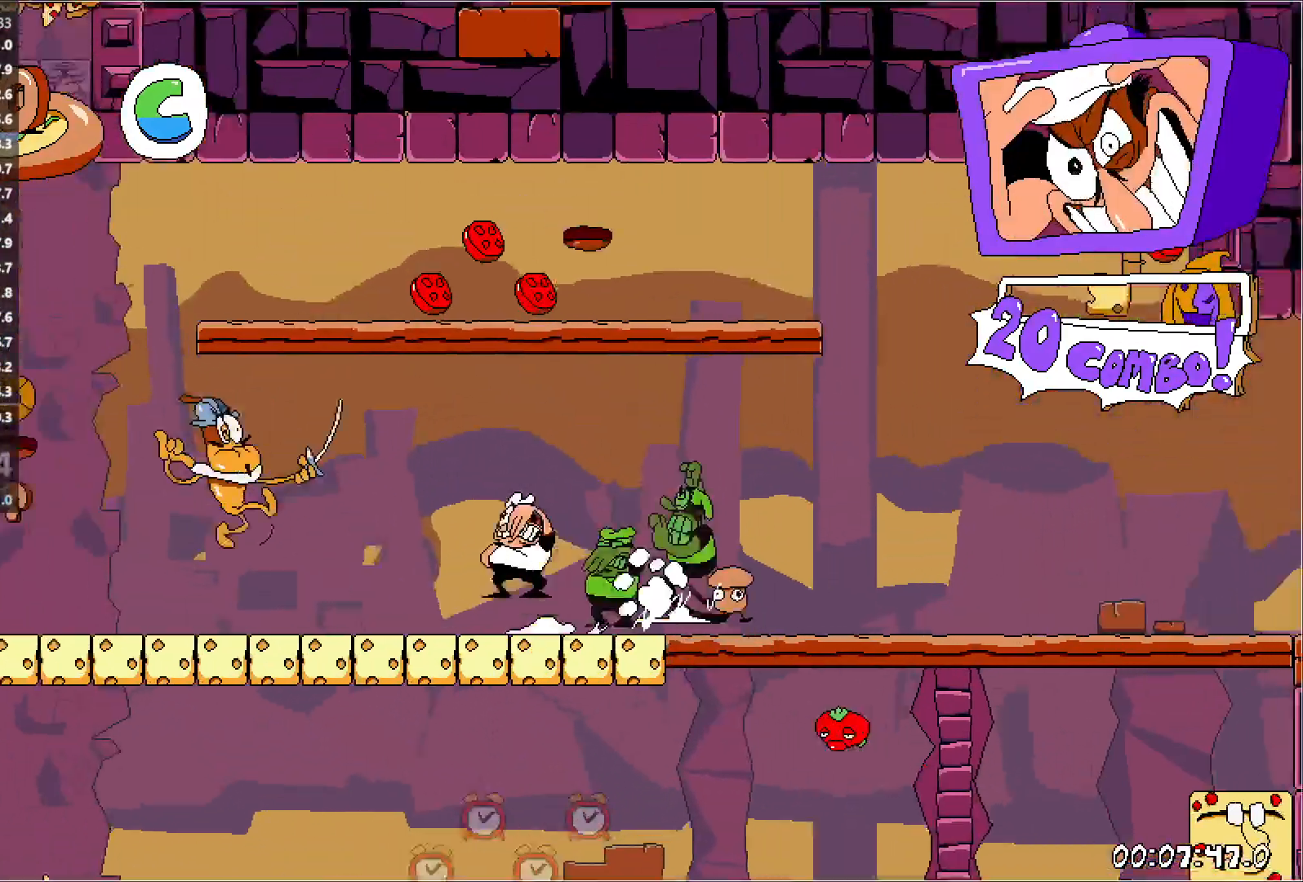
{"keys": ["jump", "left", "run"], "events": []}
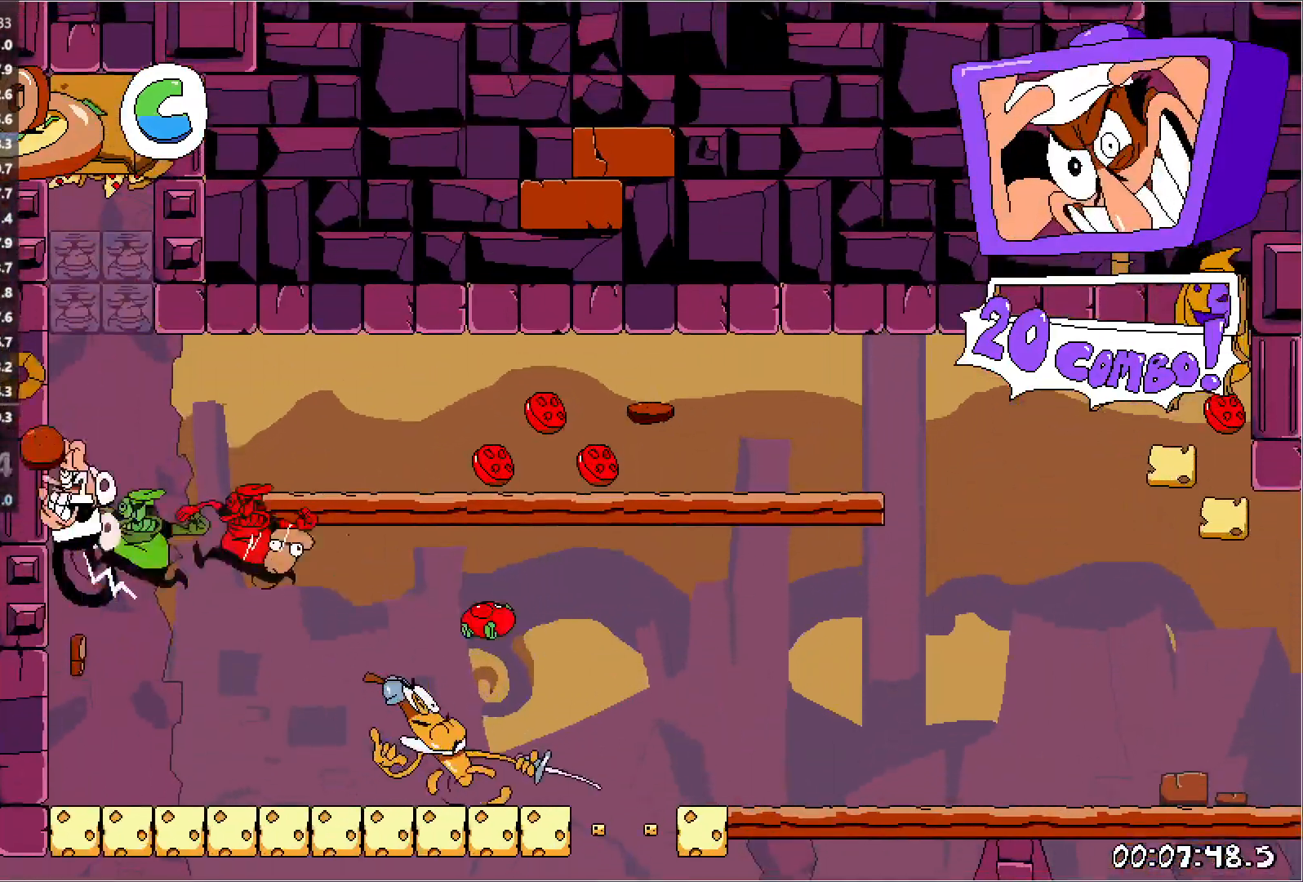
{"keys": ["right", "run"], "events": [[50, "jump", "up"], [283, "right", "down"], [367, "left", "up"]]}
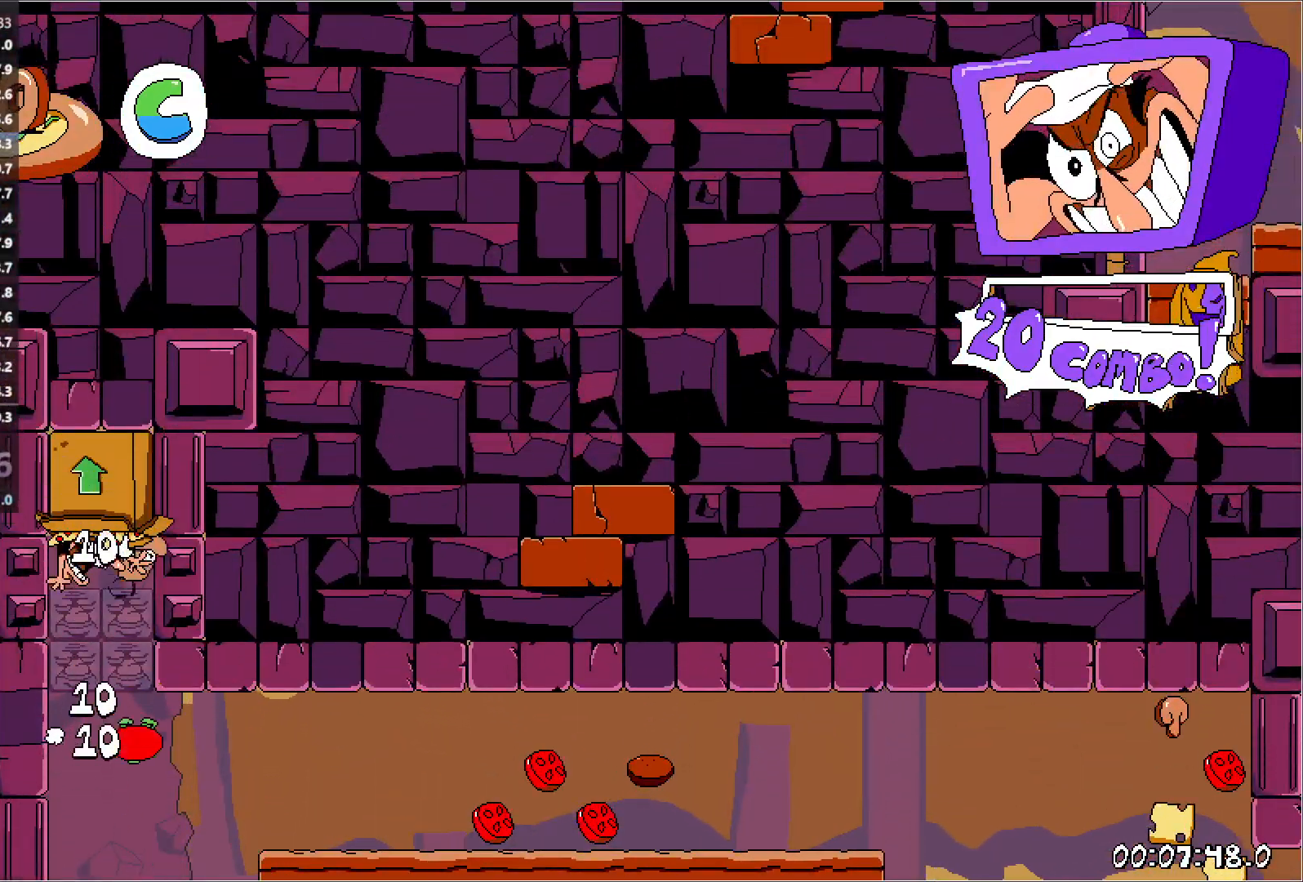
{"keys": ["punch", "right", "run"], "events": [[500, "punch", "down"]]}
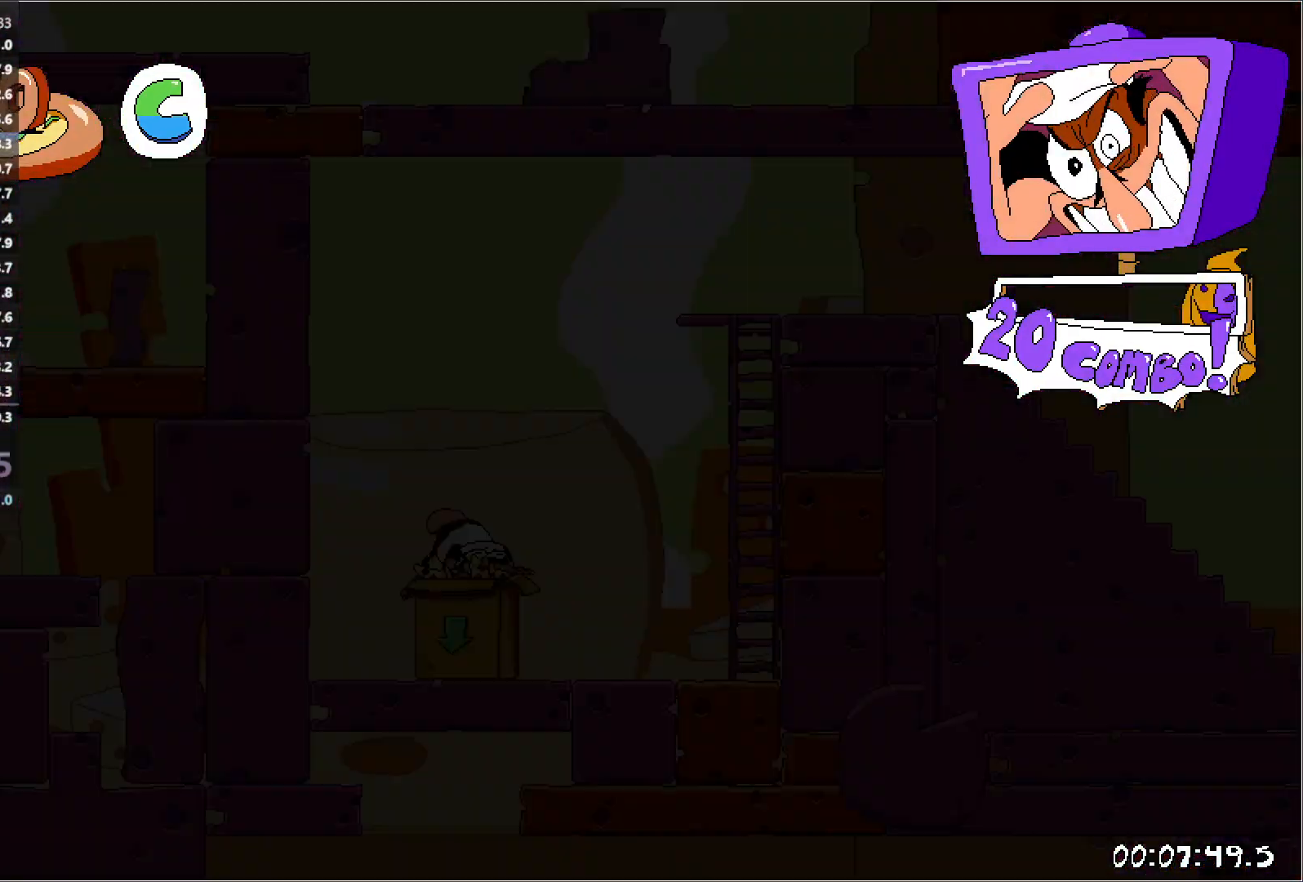
{"keys": ["right", "run"], "events": [[133, "punch", "up"], [167, "jump", "down"], [350, "jump", "up"]]}
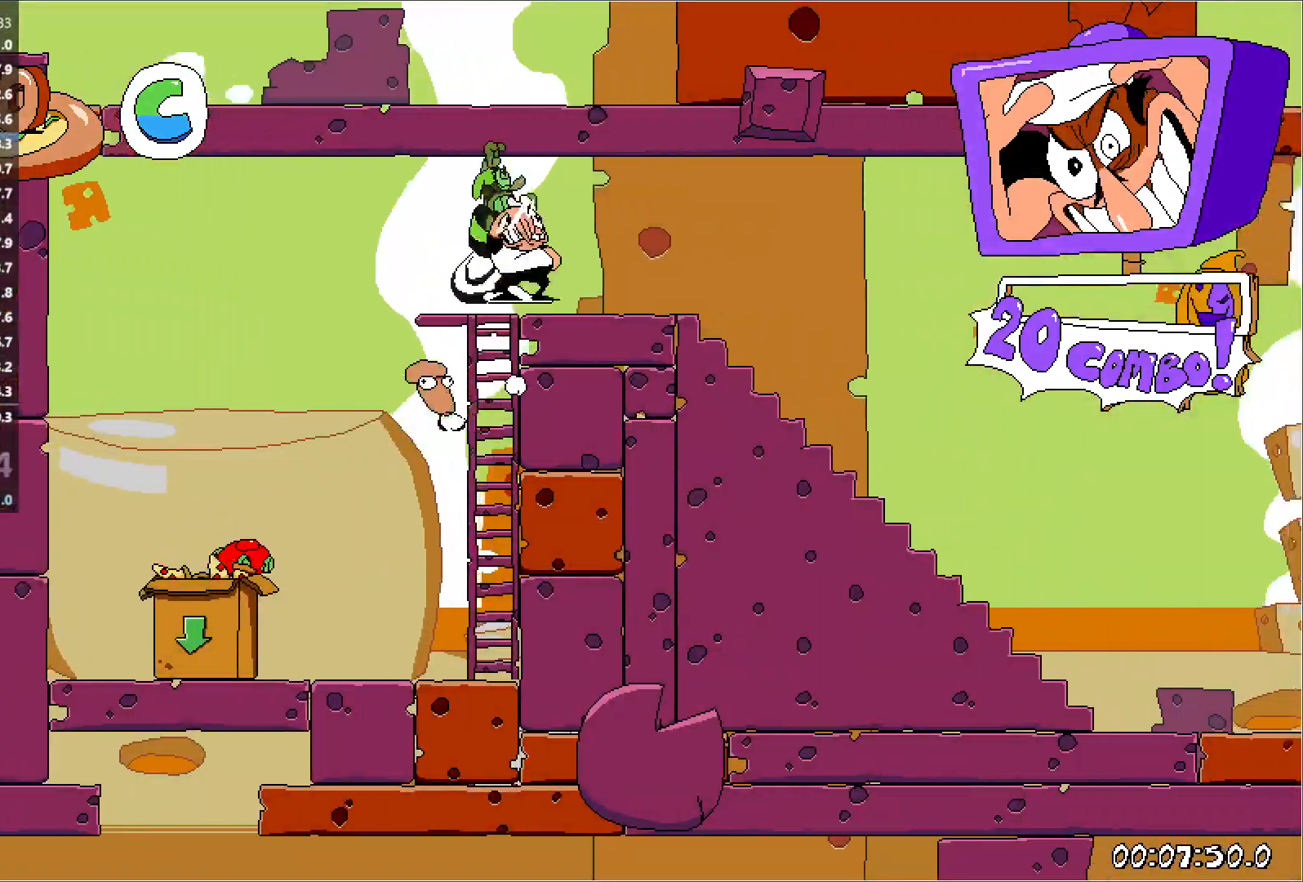
{"keys": ["right", "run"], "events": []}
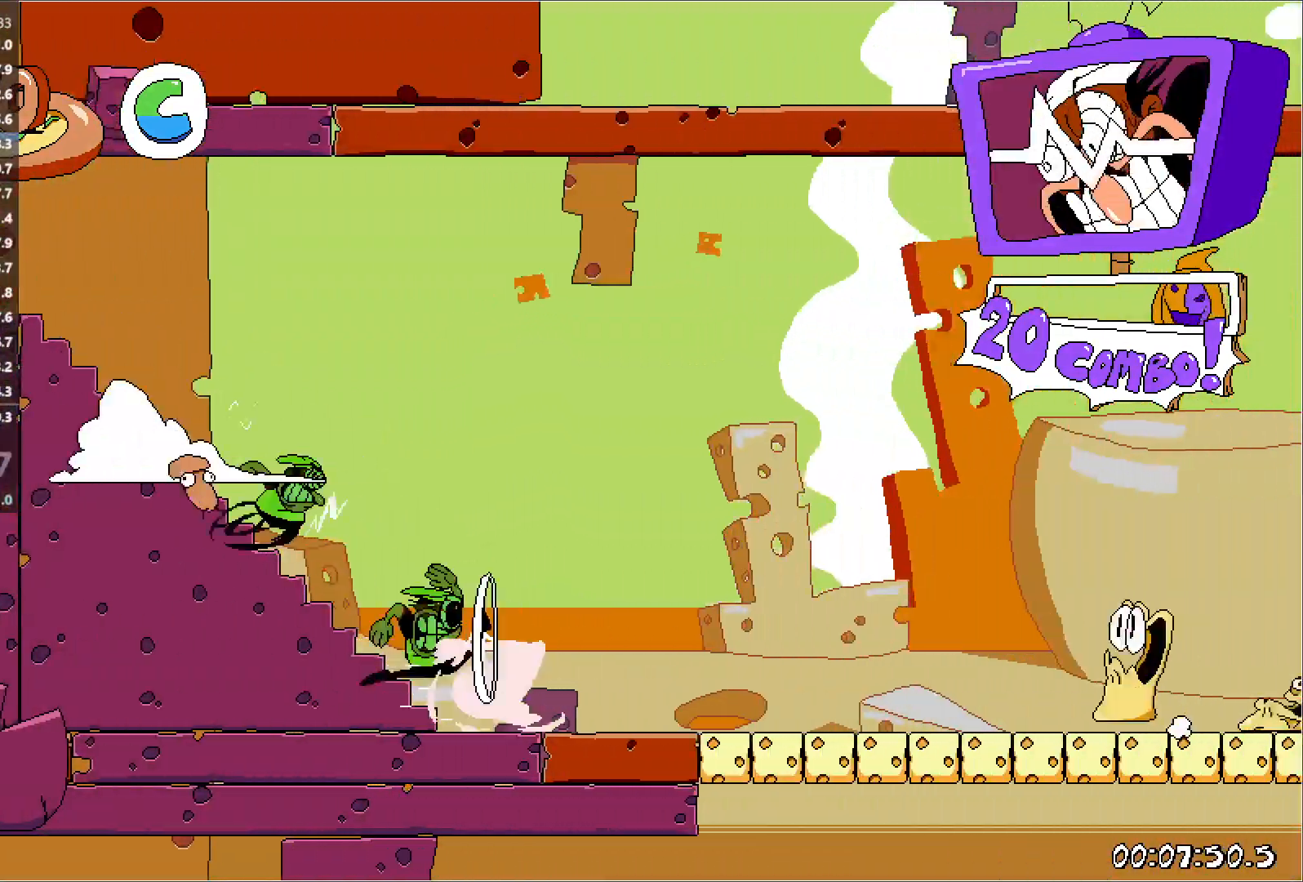
{"keys": ["right", "run"], "events": [[200, "jump", "down"], [467, "jump", "up"]]}